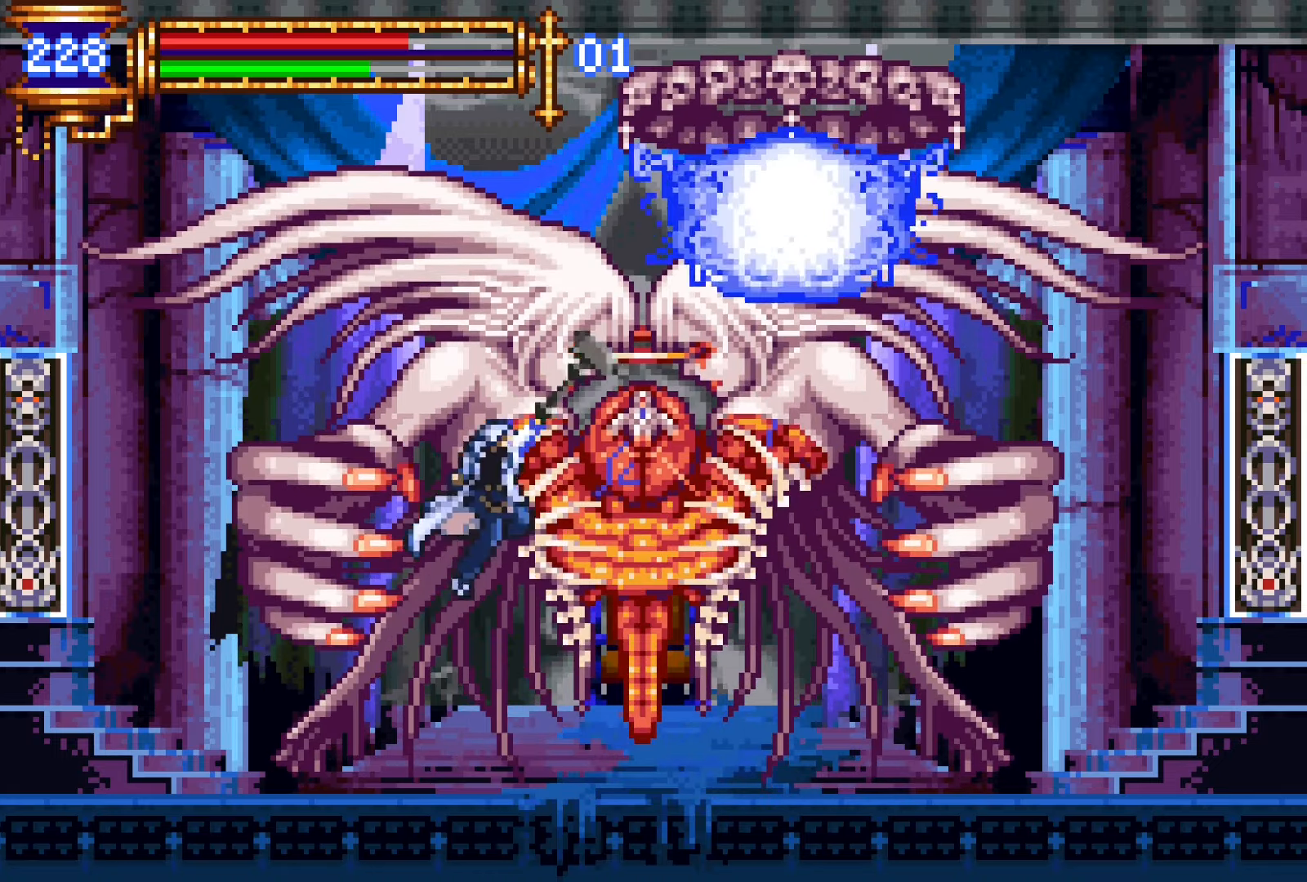
Gameplay with a controller (PlayStation layout); each line is a JSON object with the inputs held at the frame after it. "events" lists button and stick changes between this image and that frame as [ms after this image, input, new state], when the widget could be followed in between. Not read: L3 R3 left_stick right_stick.
{"buttons": [], "events": [[316, "SQUARE", "up"], [416, "CROSS", "up"]]}
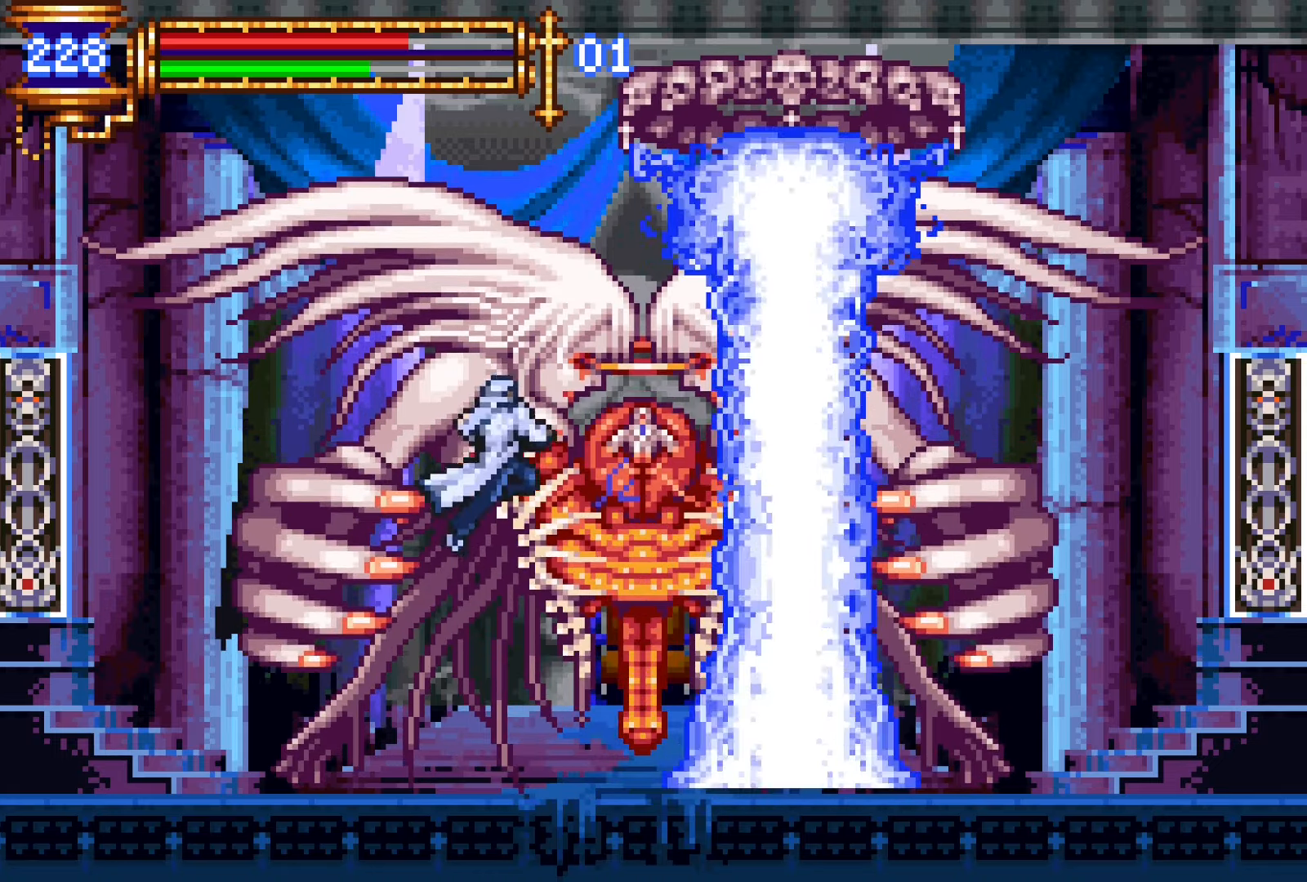
{"buttons": ["CROSS", "SQUARE"], "events": [[16, "DPAD_RIGHT", "down"], [250, "DPAD_RIGHT", "up"], [283, "CROSS", "down"], [350, "SQUARE", "down"]]}
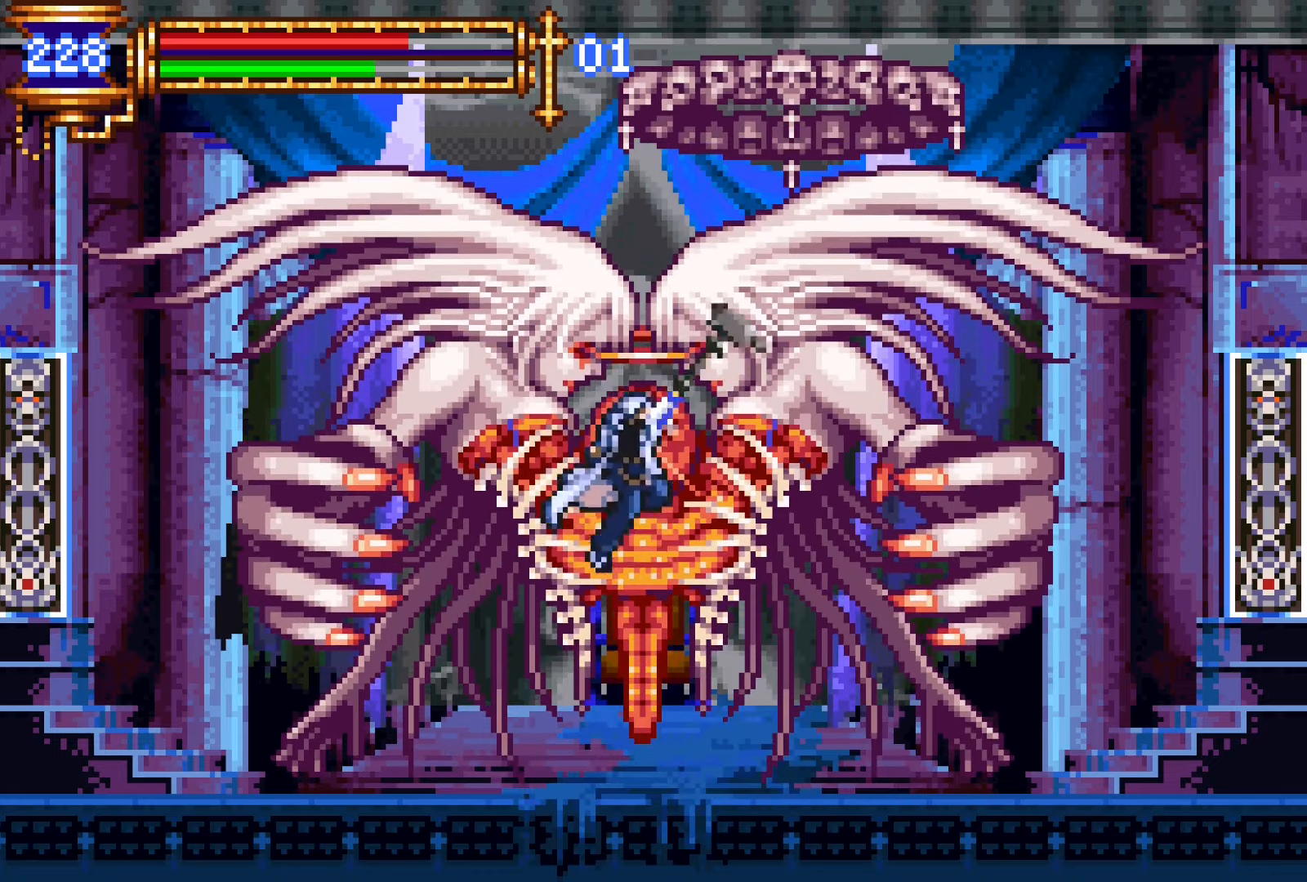
{"buttons": [], "events": [[33, "DPAD_LEFT", "down"], [216, "DPAD_LEFT", "up"], [333, "SQUARE", "up"], [416, "CROSS", "up"]]}
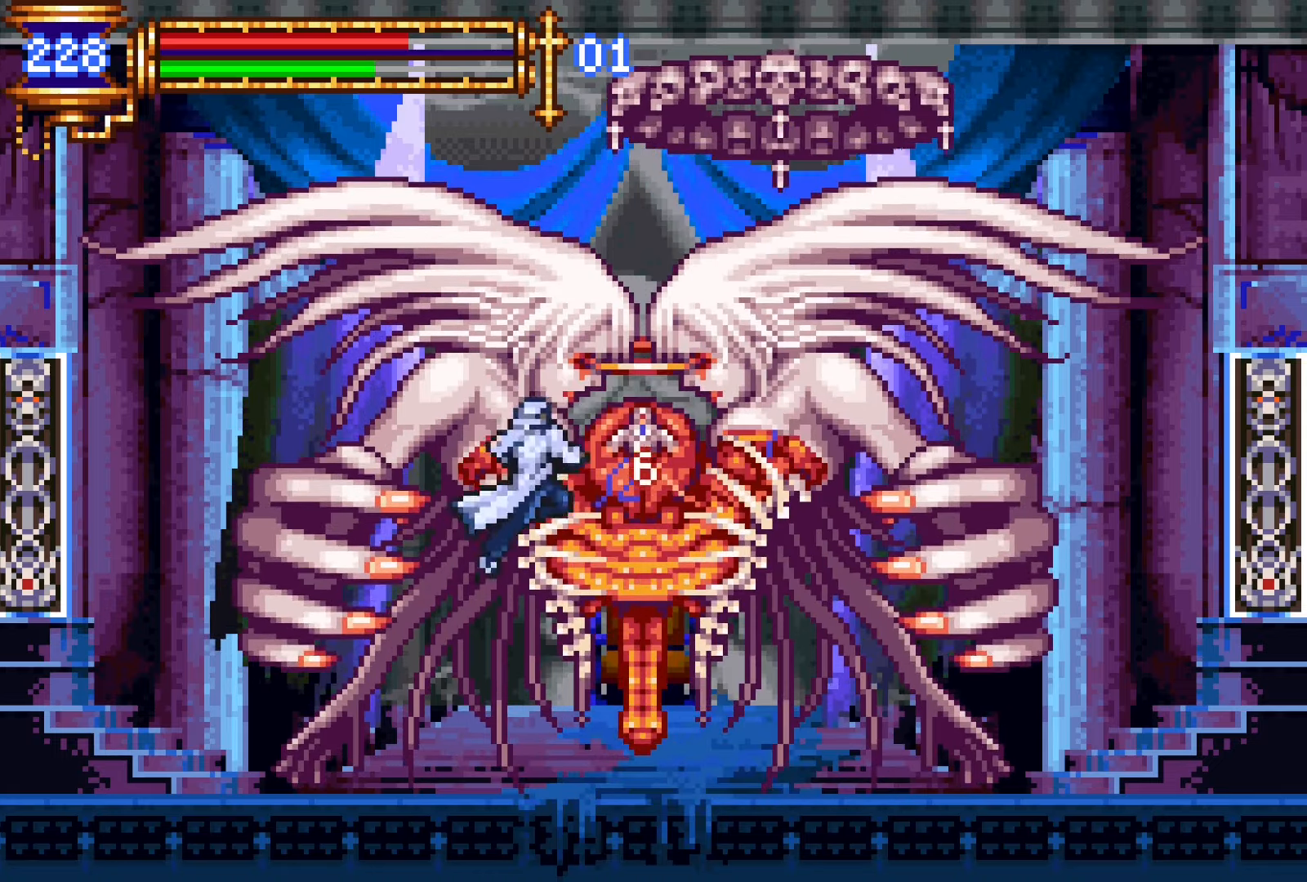
{"buttons": ["CROSS", "DPAD_DOWN"], "events": [[433, "DPAD_DOWN", "down"], [500, "CROSS", "down"]]}
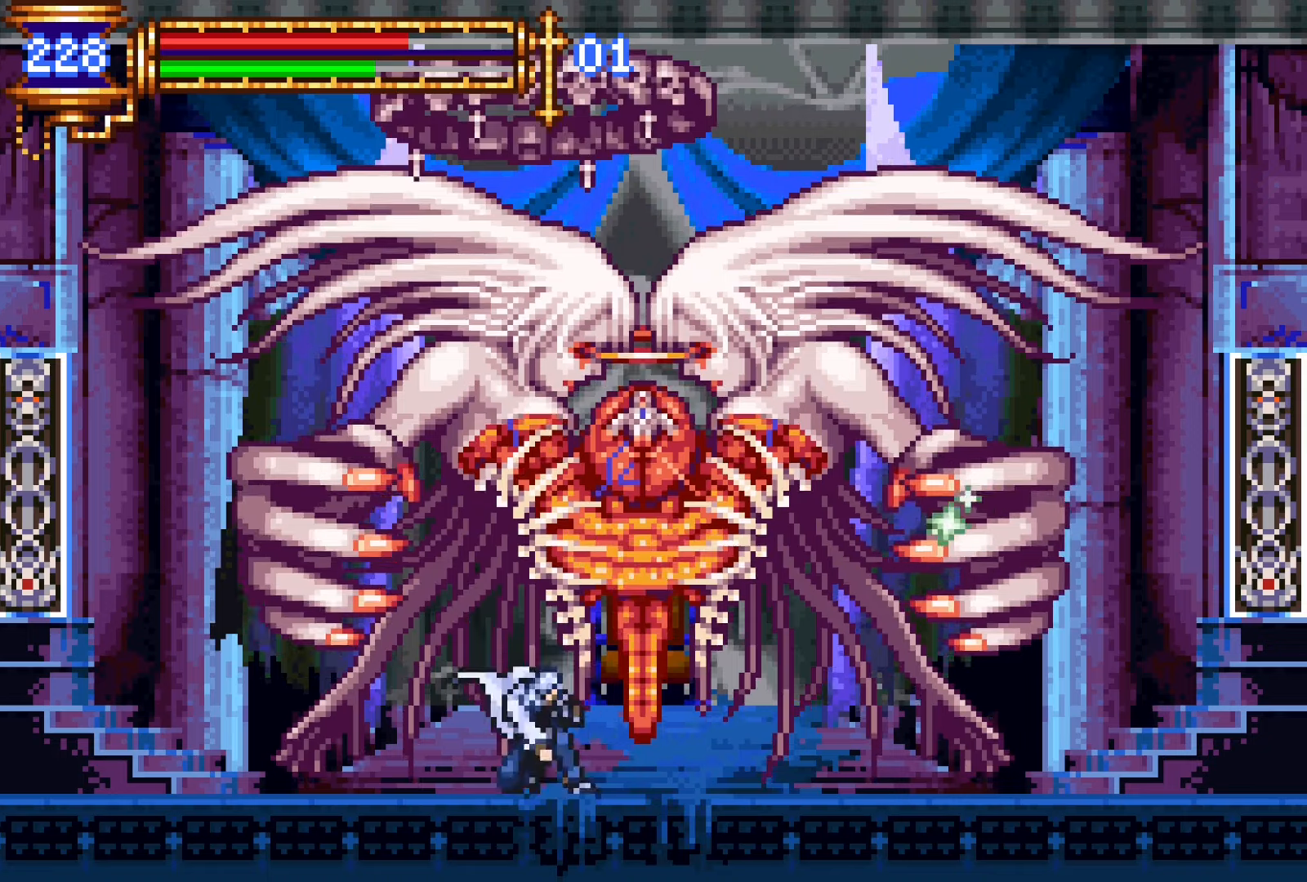
{"buttons": ["DPAD_DOWN"], "events": [[100, "CROSS", "up"]]}
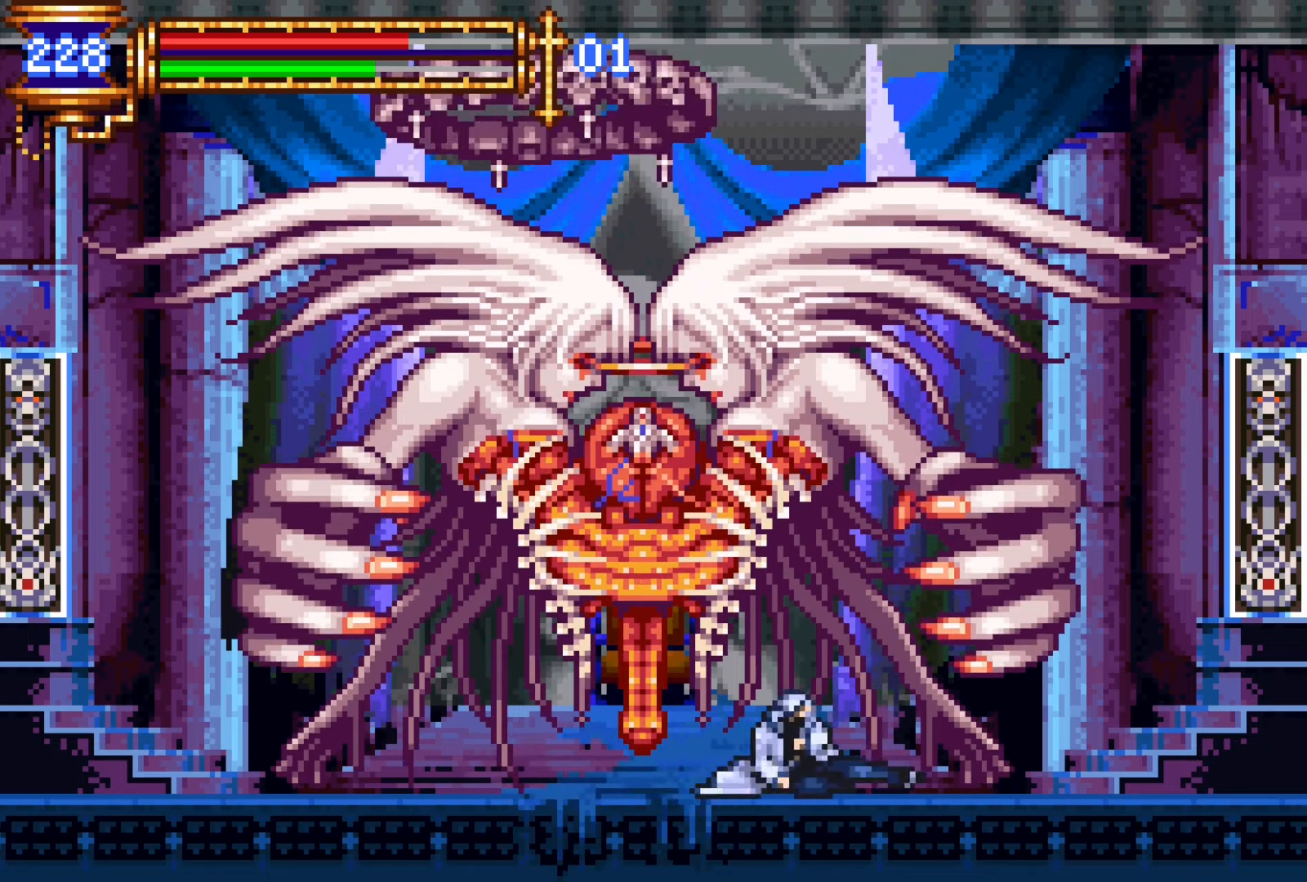
{"buttons": ["DPAD_DOWN"], "events": [[83, "DPAD_LEFT", "down"], [216, "DPAD_LEFT", "up"]]}
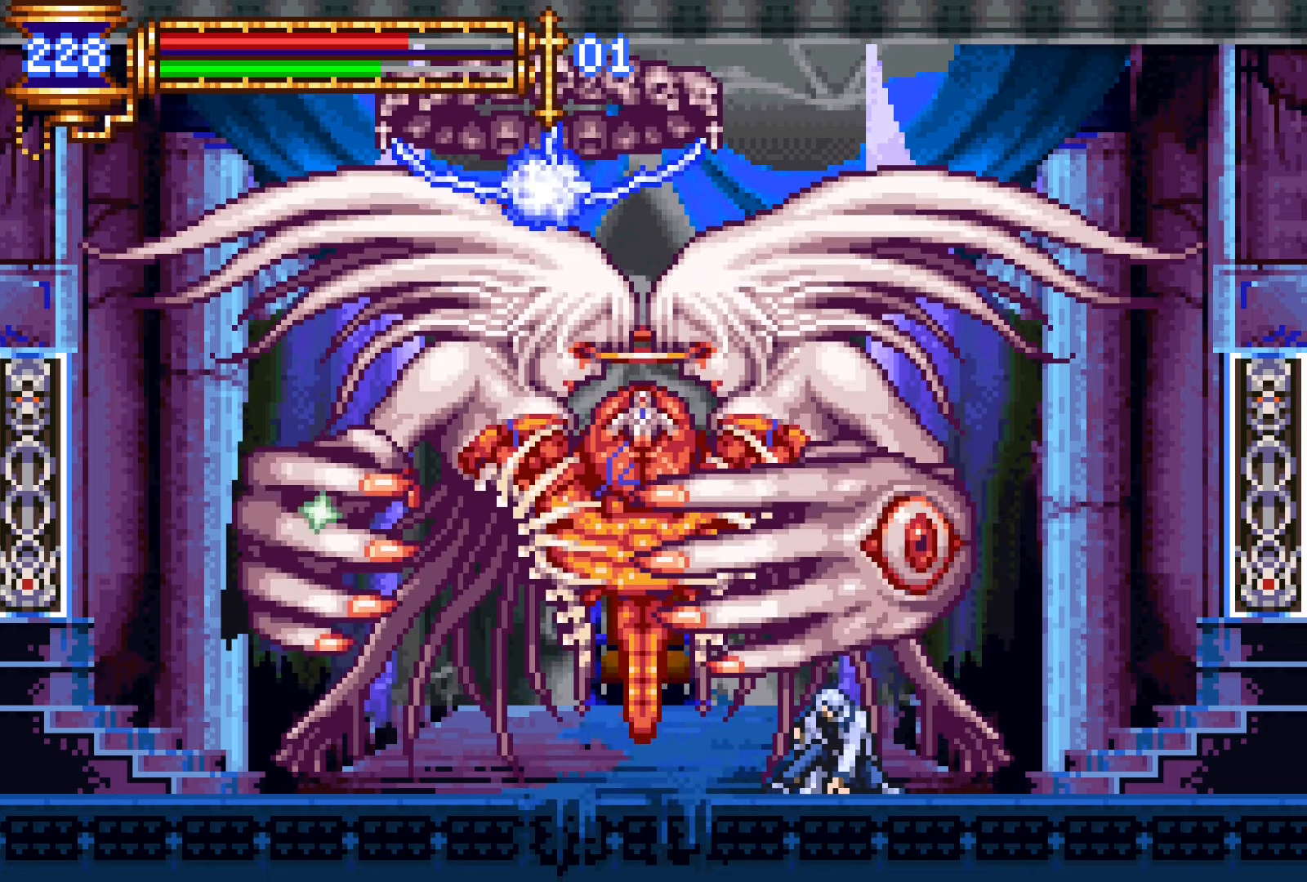
{"buttons": ["DPAD_DOWN"], "events": []}
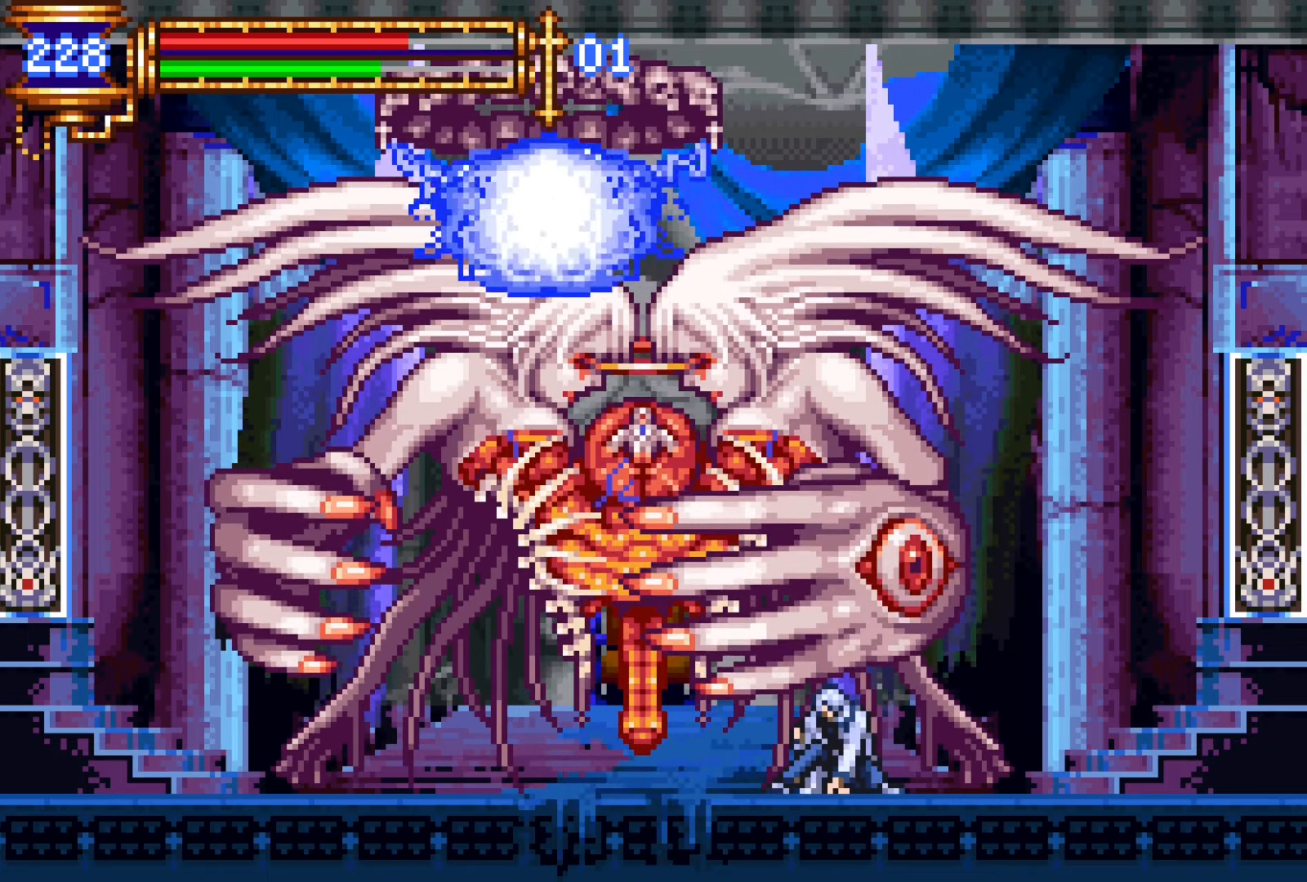
{"buttons": ["DPAD_DOWN"], "events": []}
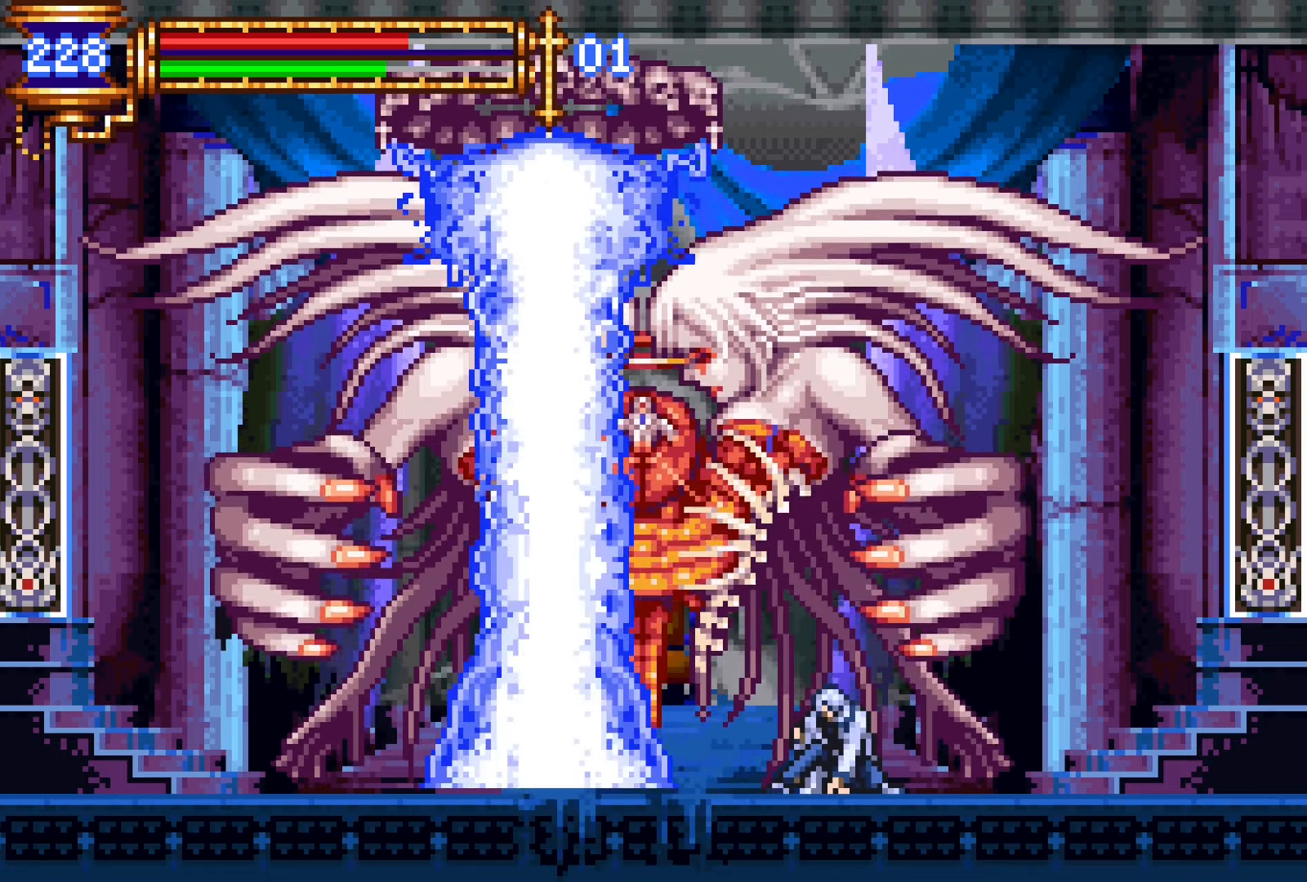
{"buttons": ["CROSS", "SQUARE"], "events": [[166, "DPAD_LEFT", "down"], [200, "DPAD_DOWN", "up"], [216, "DPAD_LEFT", "up"], [416, "CROSS", "down"], [450, "SQUARE", "down"]]}
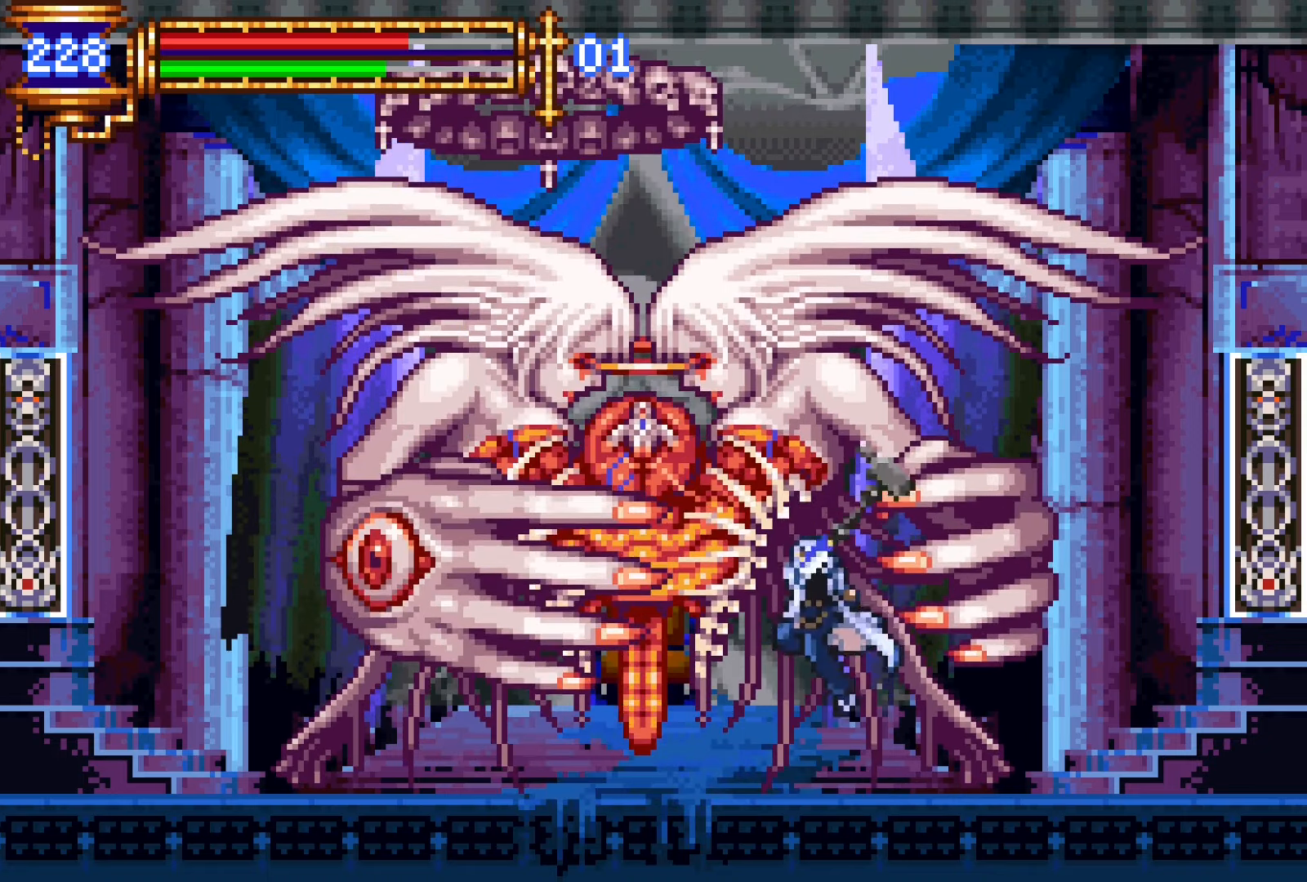
{"buttons": [], "events": [[400, "SQUARE", "up"], [500, "CROSS", "up"]]}
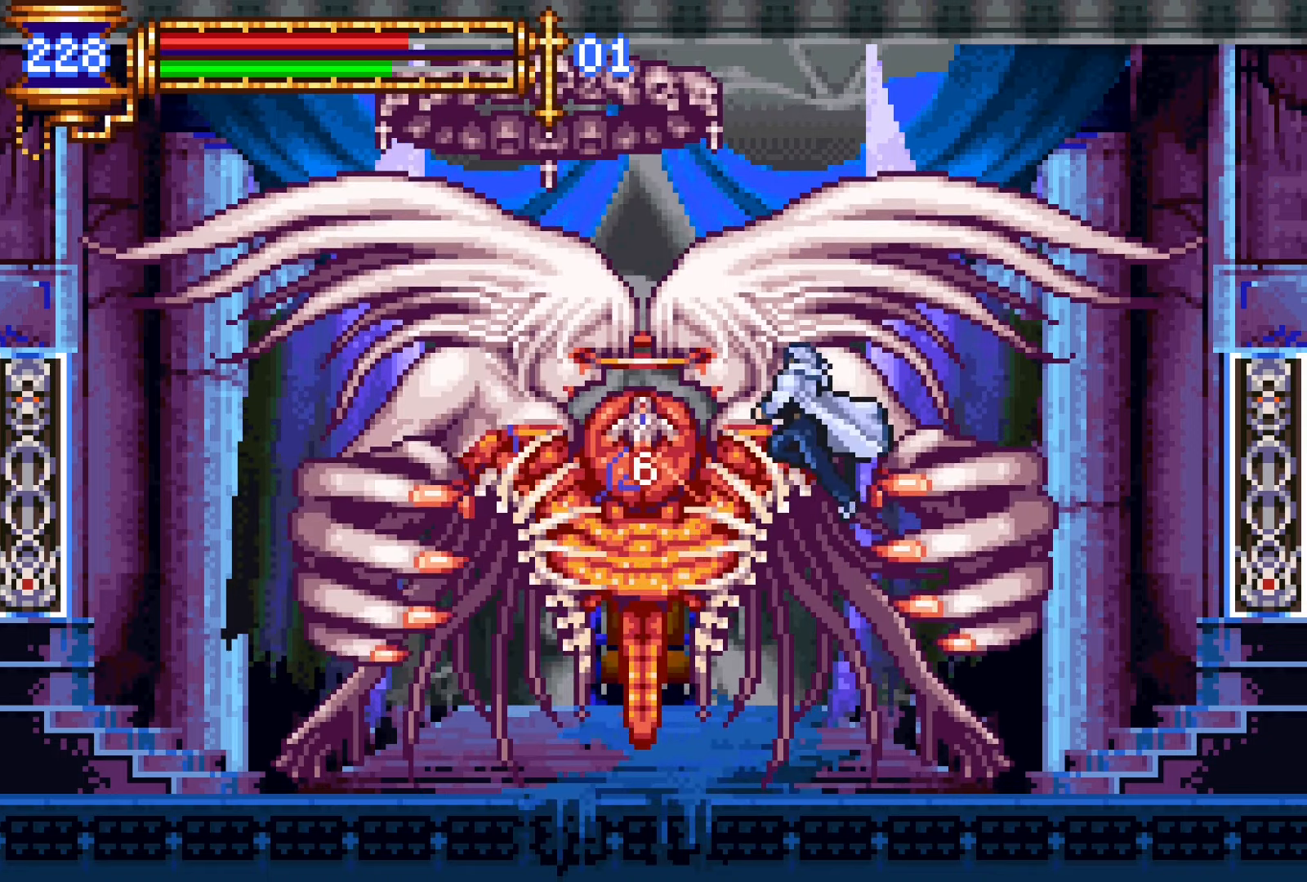
{"buttons": ["CROSS", "SQUARE"], "events": [[33, "DPAD_LEFT", "down"], [350, "DPAD_LEFT", "up"], [416, "CROSS", "down"], [416, "DPAD_RIGHT", "down"], [483, "DPAD_RIGHT", "up"], [483, "SQUARE", "down"]]}
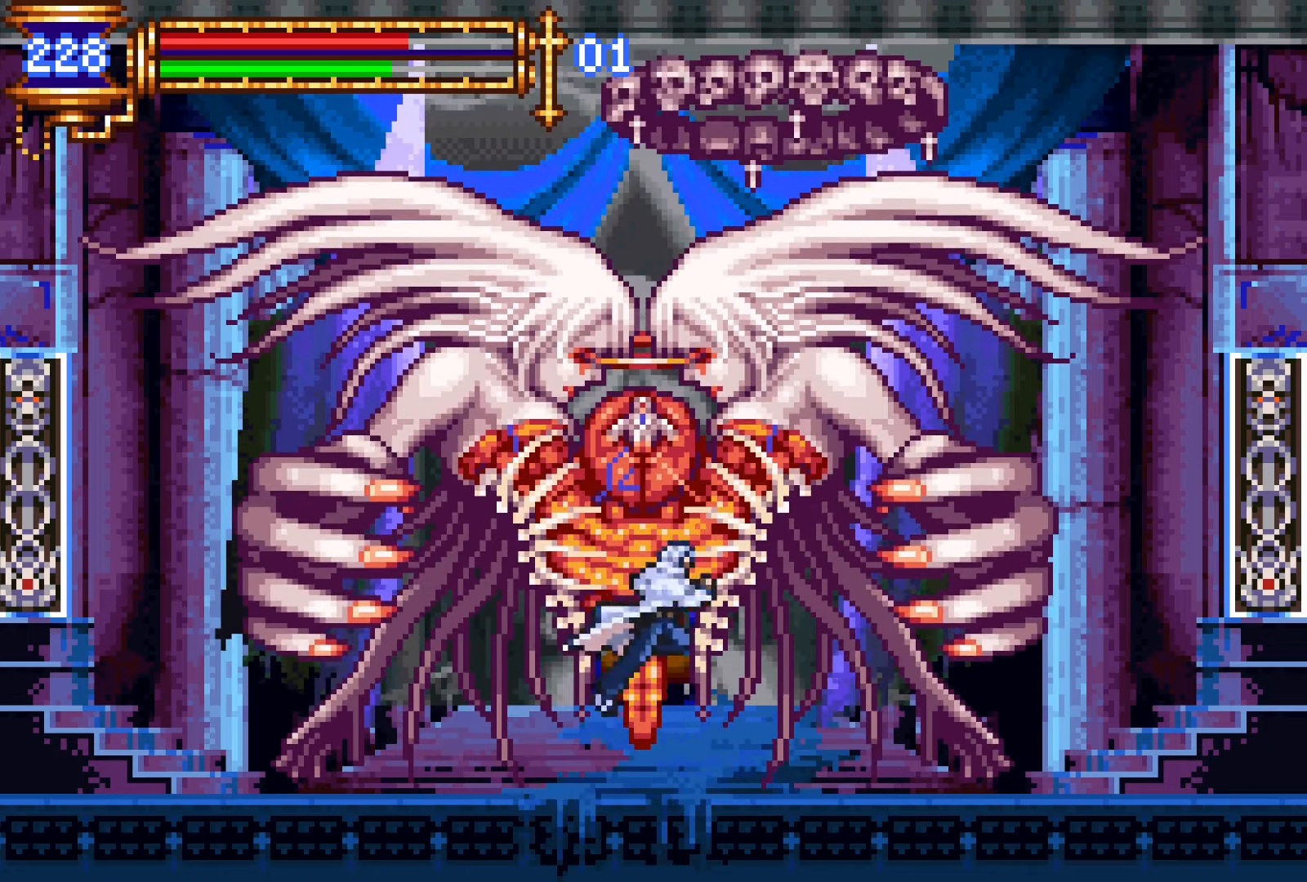
{"buttons": ["CROSS"], "events": [[66, "DPAD_LEFT", "down"], [200, "DPAD_LEFT", "up"], [350, "DPAD_LEFT", "down"], [466, "DPAD_LEFT", "up"], [466, "SQUARE", "up"]]}
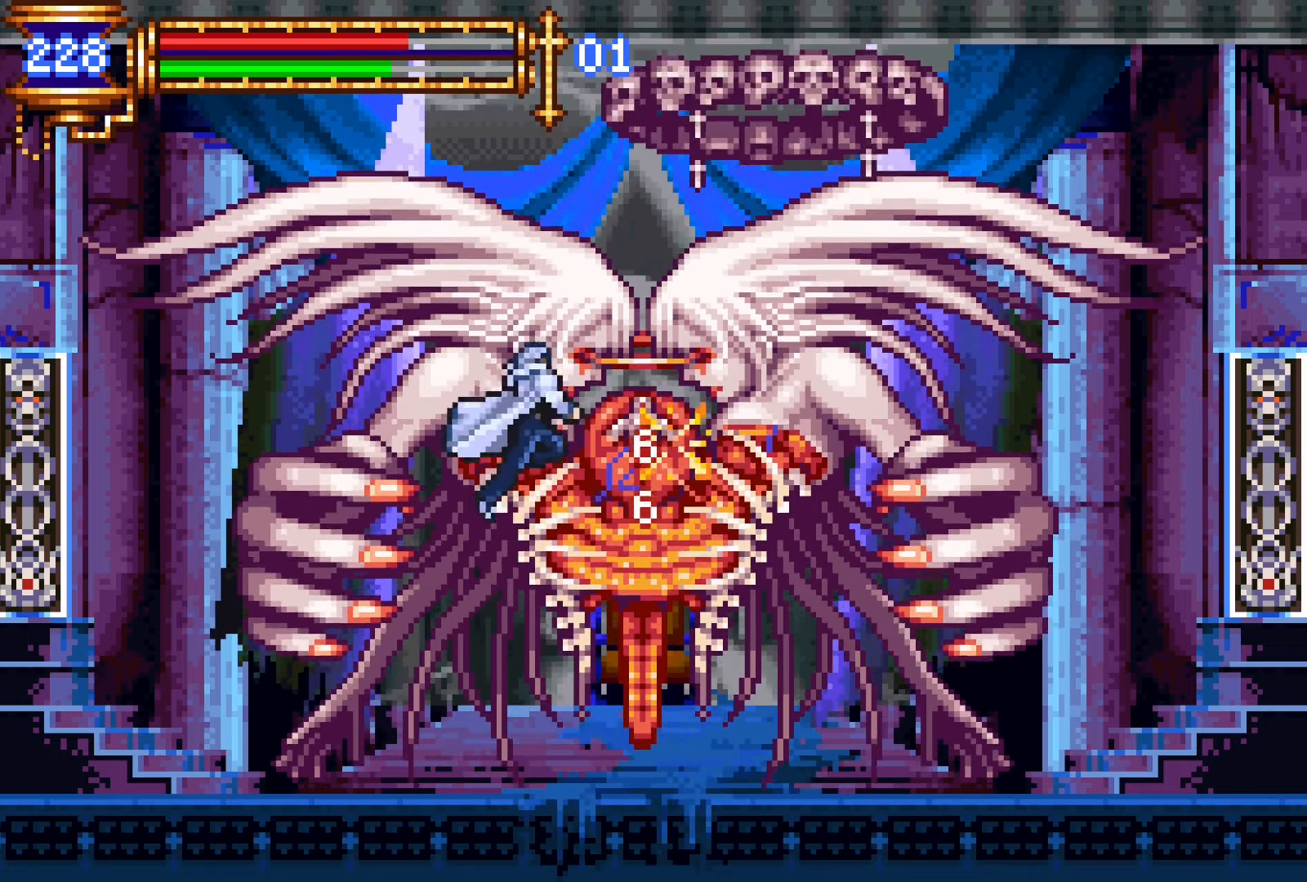
{"buttons": [], "events": [[50, "CROSS", "up"], [400, "DPAD_DOWN", "down"], [433, "DPAD_DOWN", "up"]]}
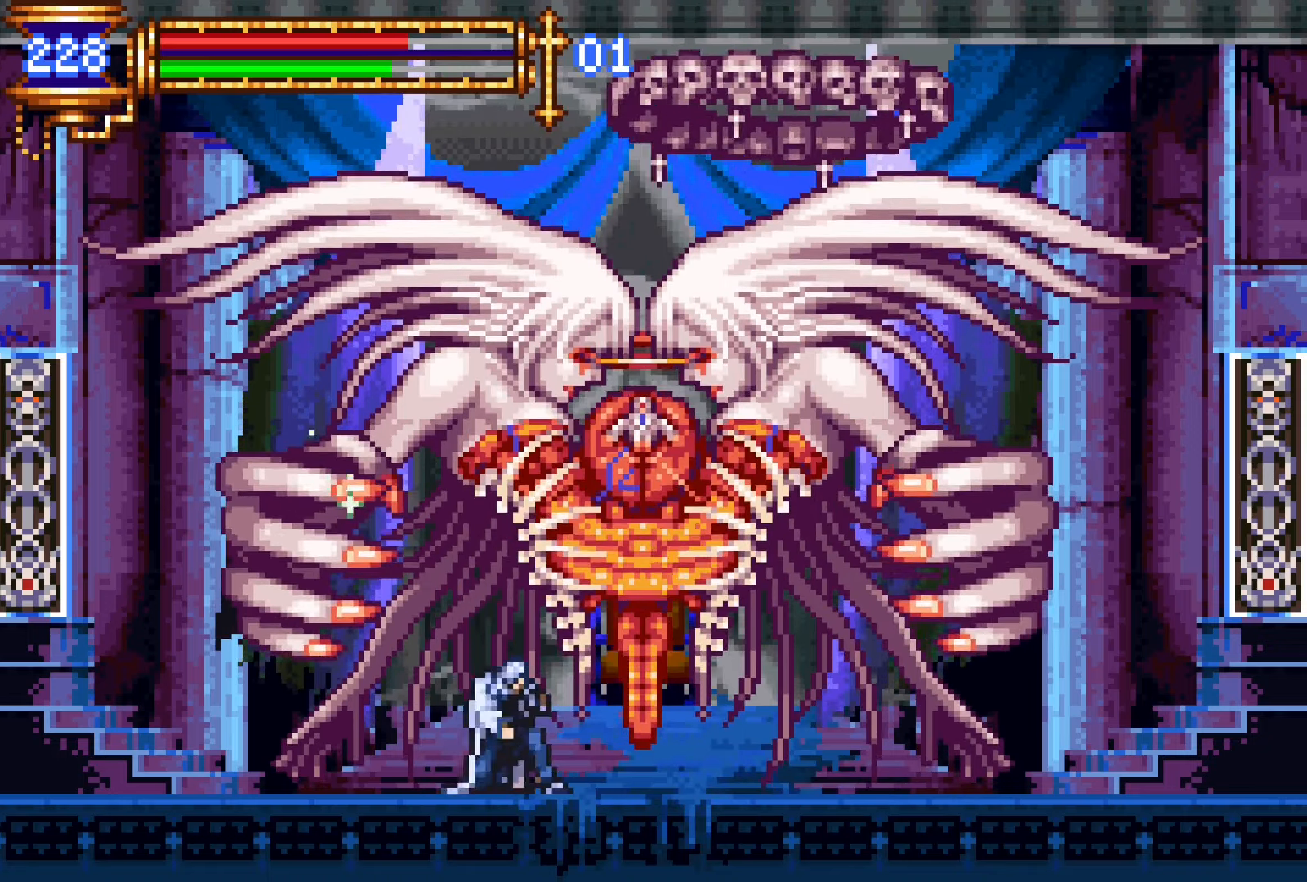
{"buttons": ["DPAD_DOWN"], "events": [[16, "DPAD_DOWN", "down"]]}
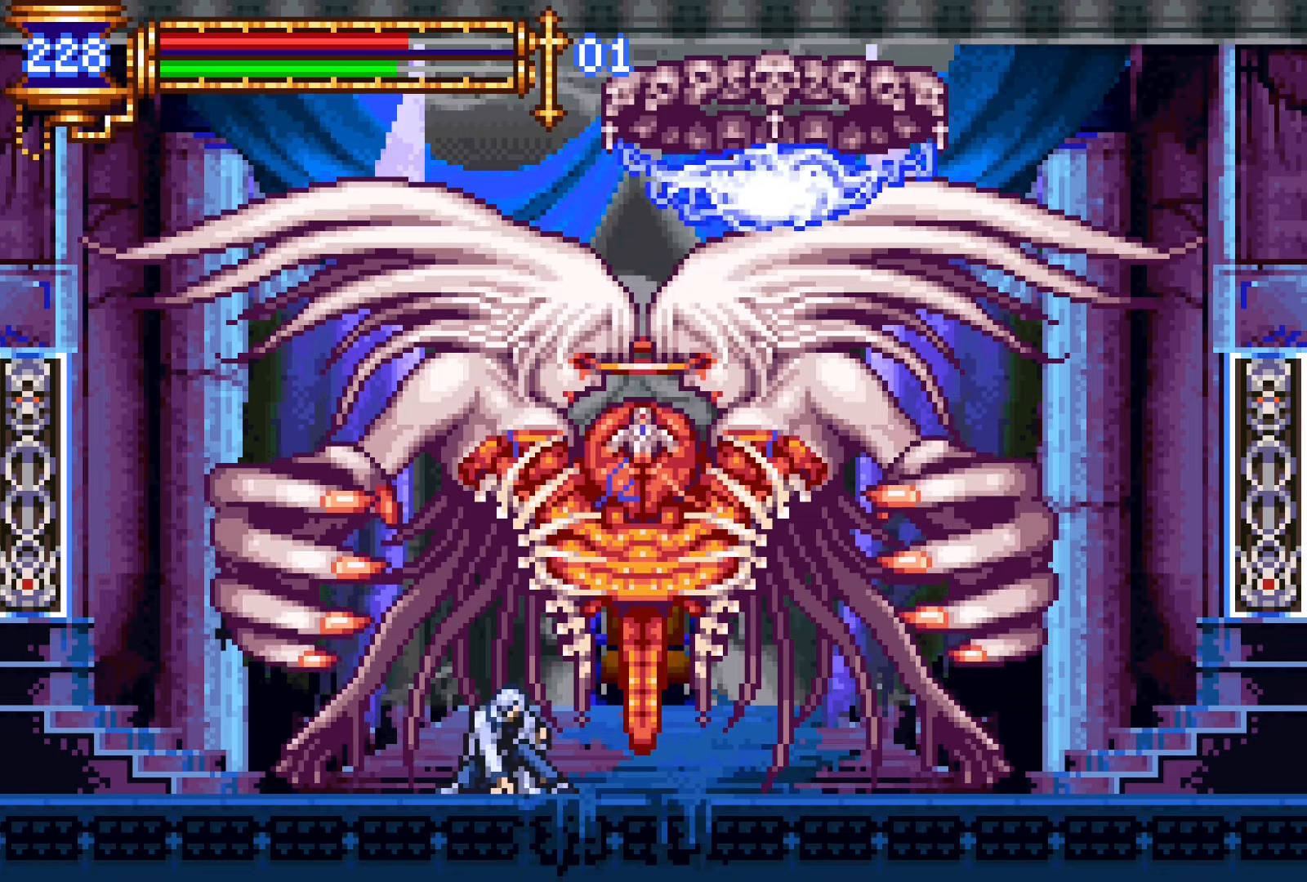
{"buttons": ["DPAD_DOWN"], "events": []}
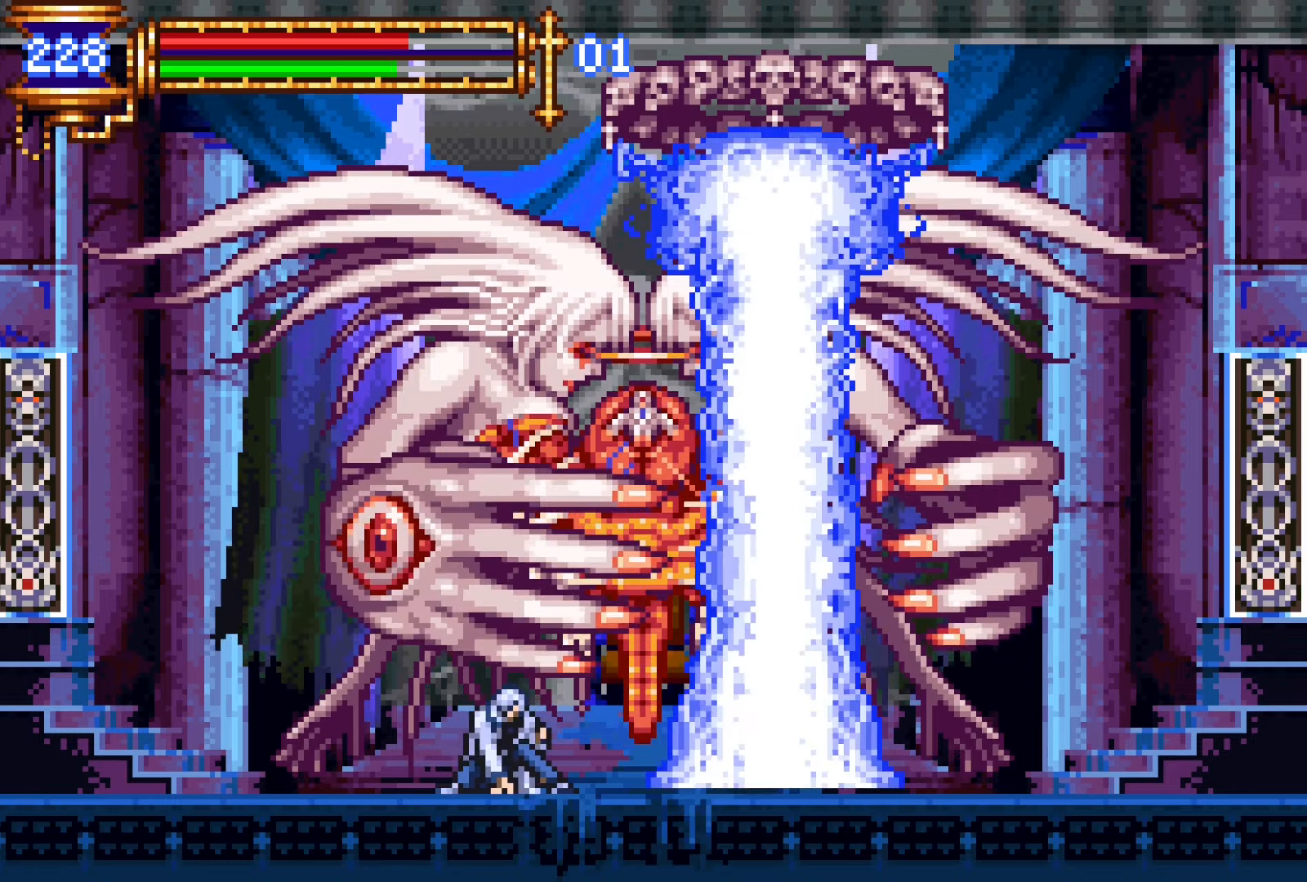
{"buttons": ["CROSS", "DPAD_DOWN"], "events": [[350, "CROSS", "down"], [433, "CROSS", "up"], [500, "CROSS", "down"]]}
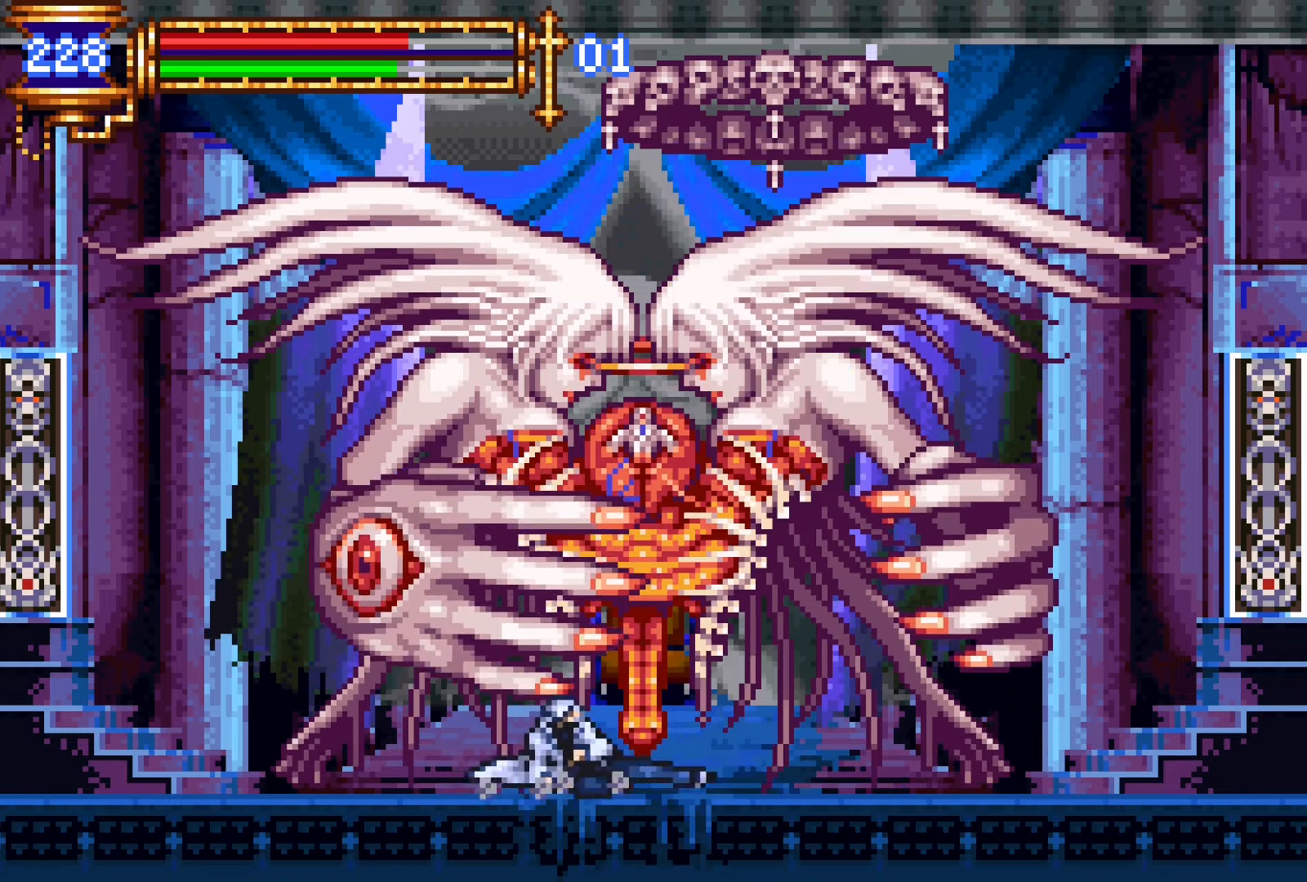
{"buttons": ["DPAD_DOWN"], "events": [[150, "CROSS", "up"]]}
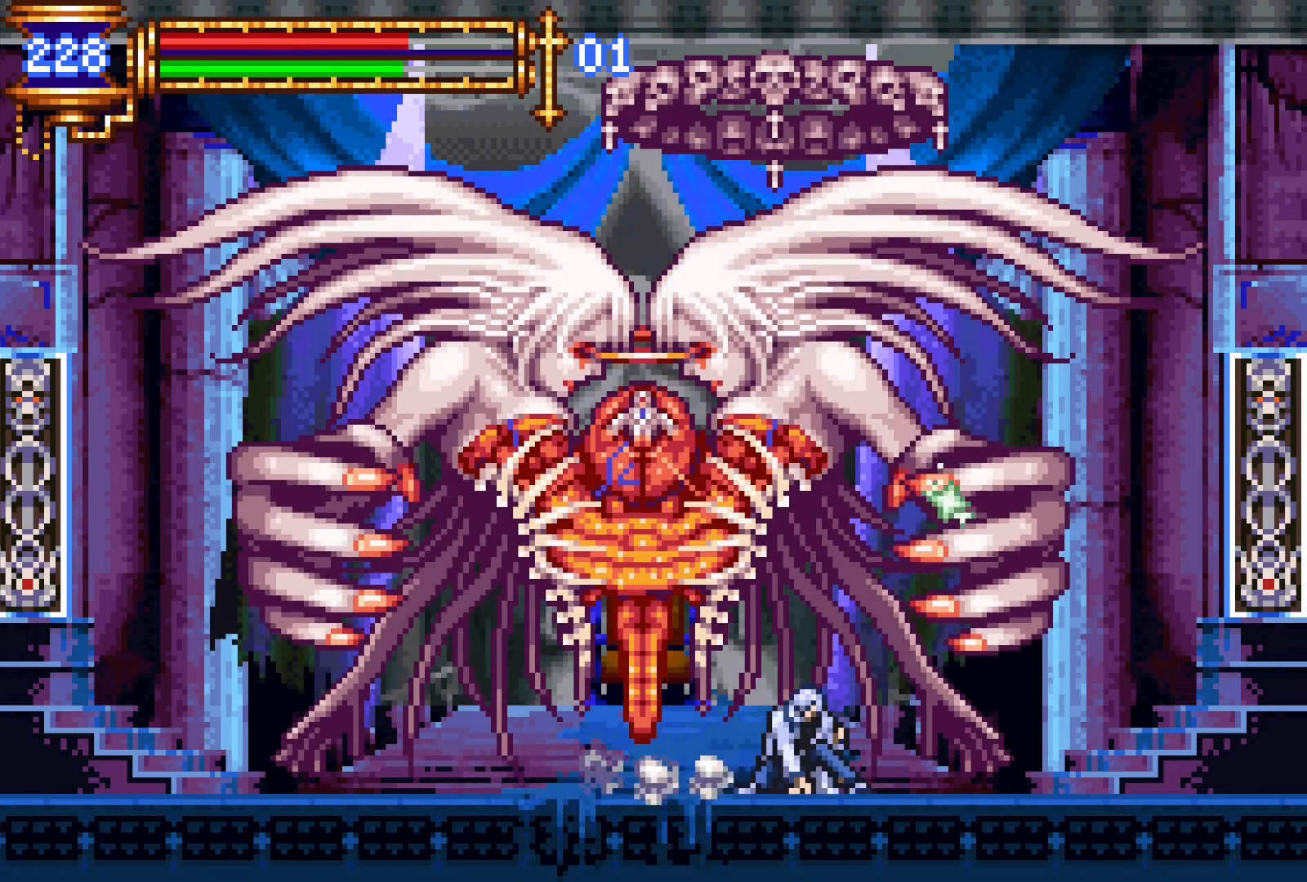
{"buttons": ["DPAD_DOWN"], "events": [[116, "DPAD_LEFT", "down"], [200, "CROSS", "down"], [266, "CROSS", "up"], [333, "CROSS", "down"], [350, "DPAD_LEFT", "up"], [466, "CROSS", "up"]]}
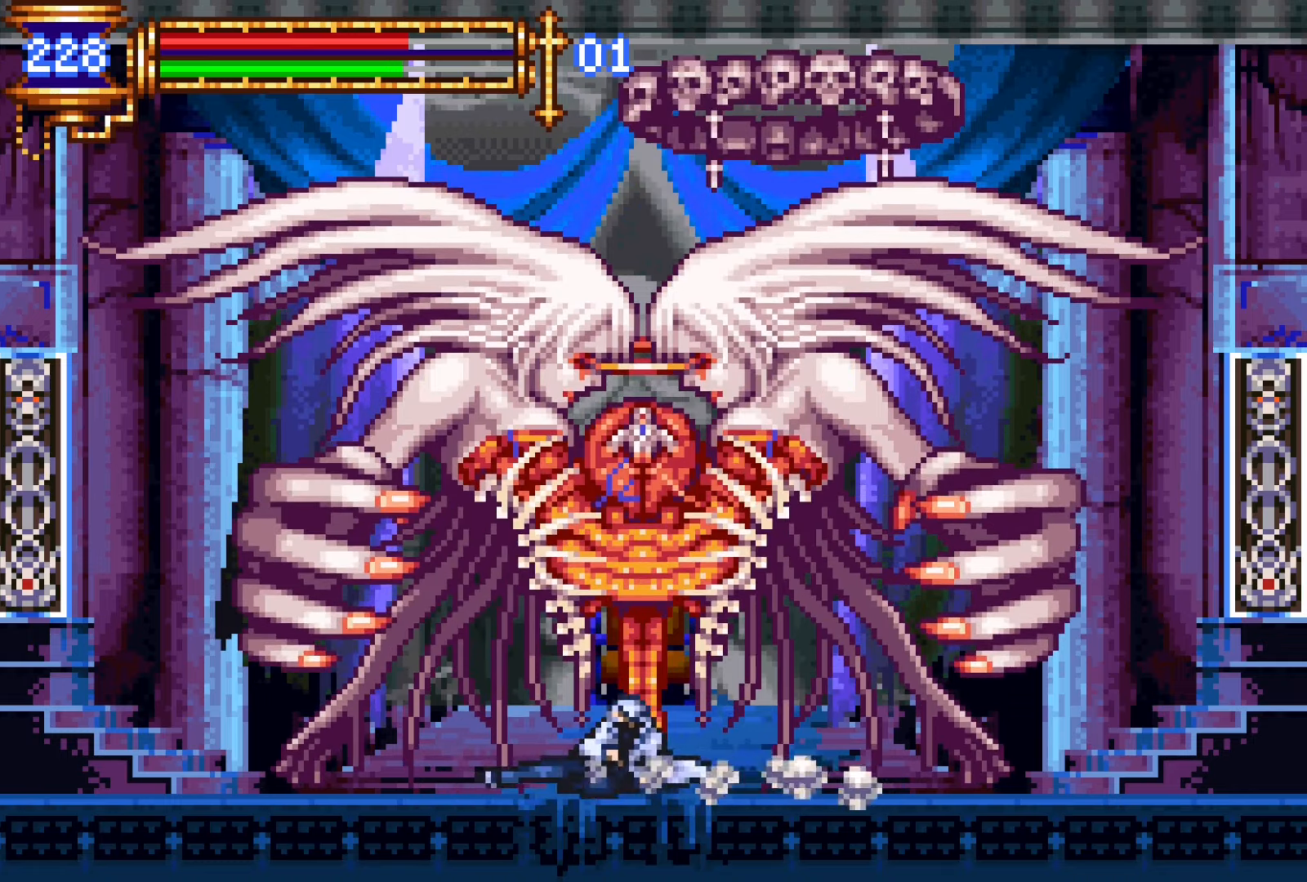
{"buttons": ["DPAD_DOWN"], "events": [[350, "DPAD_RIGHT", "down"], [466, "DPAD_RIGHT", "up"]]}
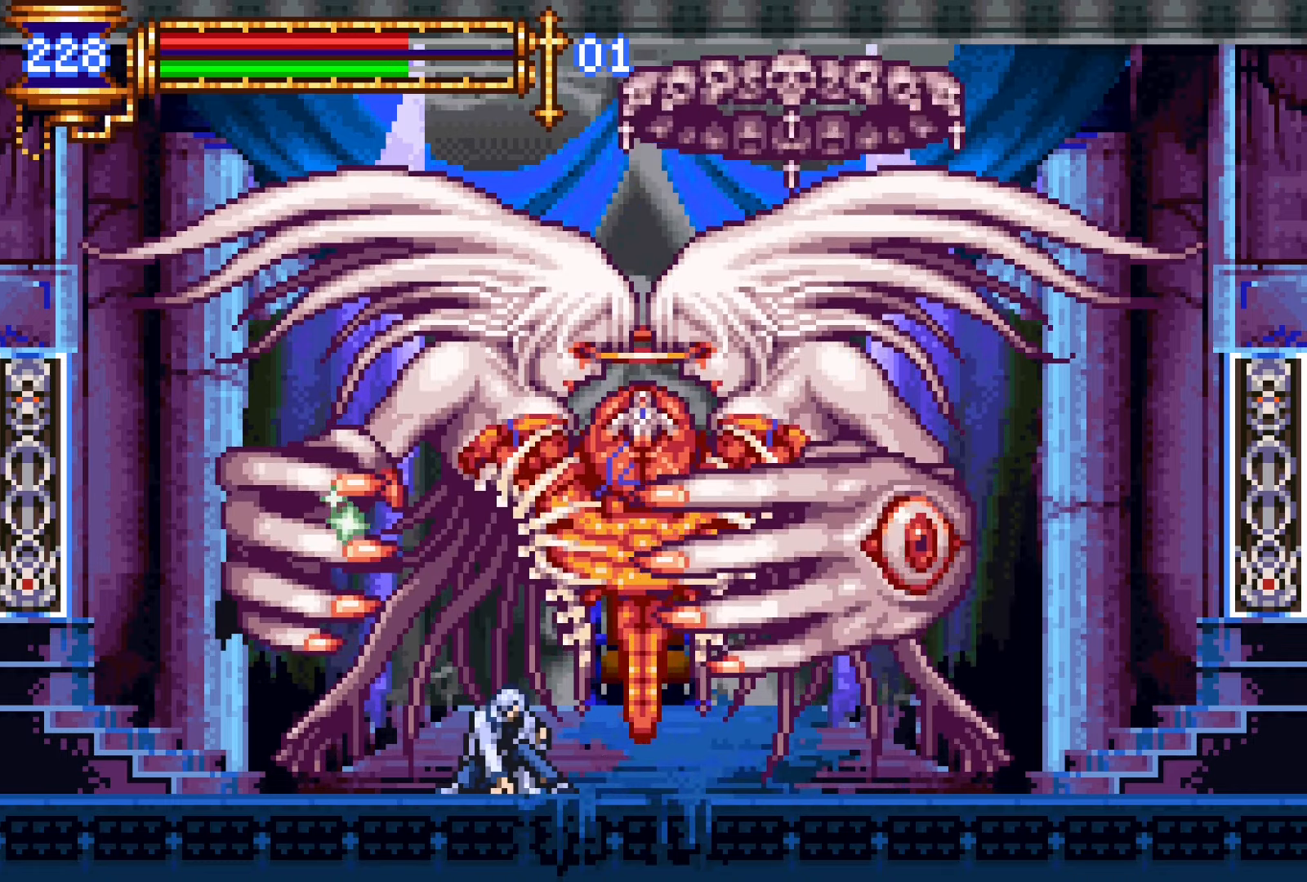
{"buttons": ["DPAD_DOWN"], "events": []}
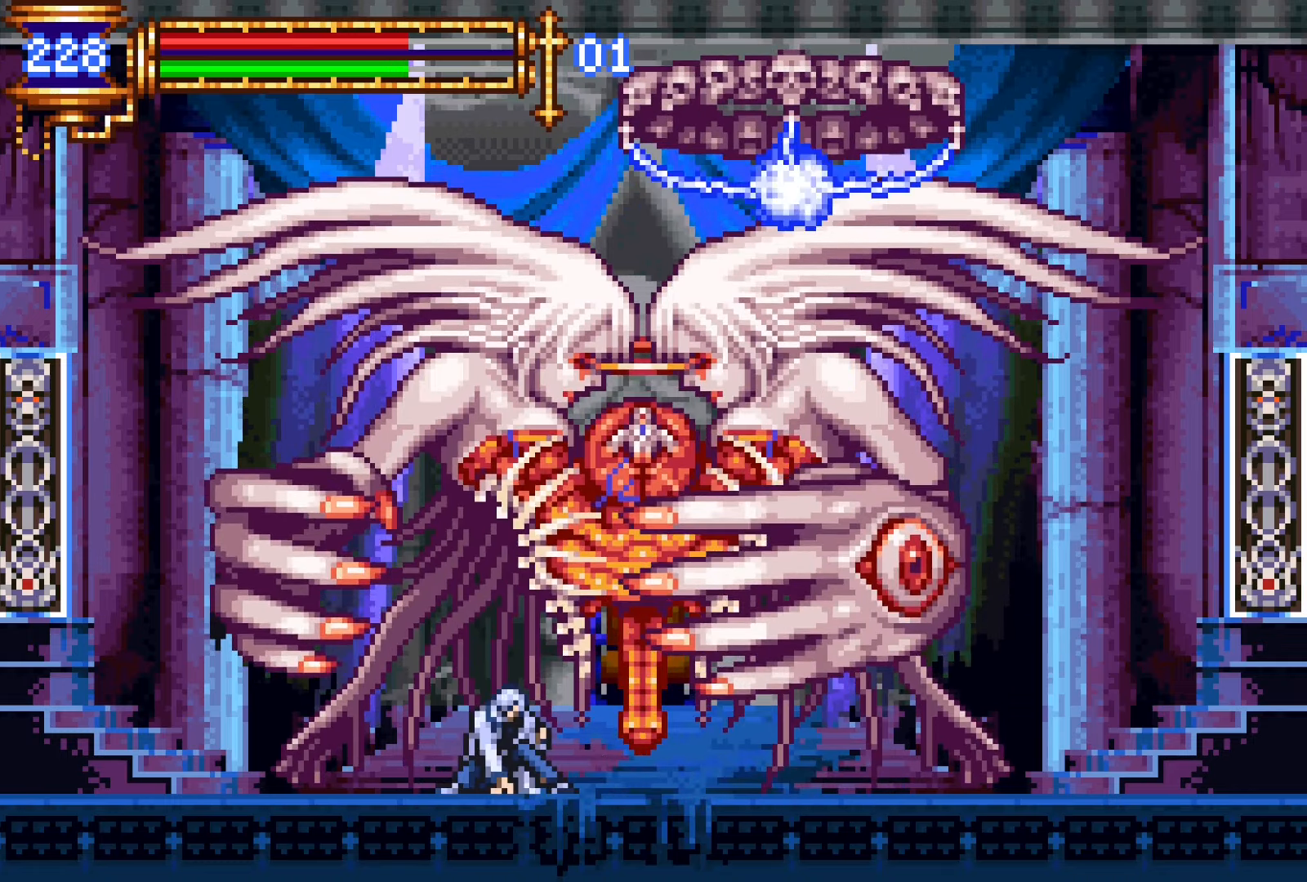
{"buttons": ["DPAD_DOWN"], "events": []}
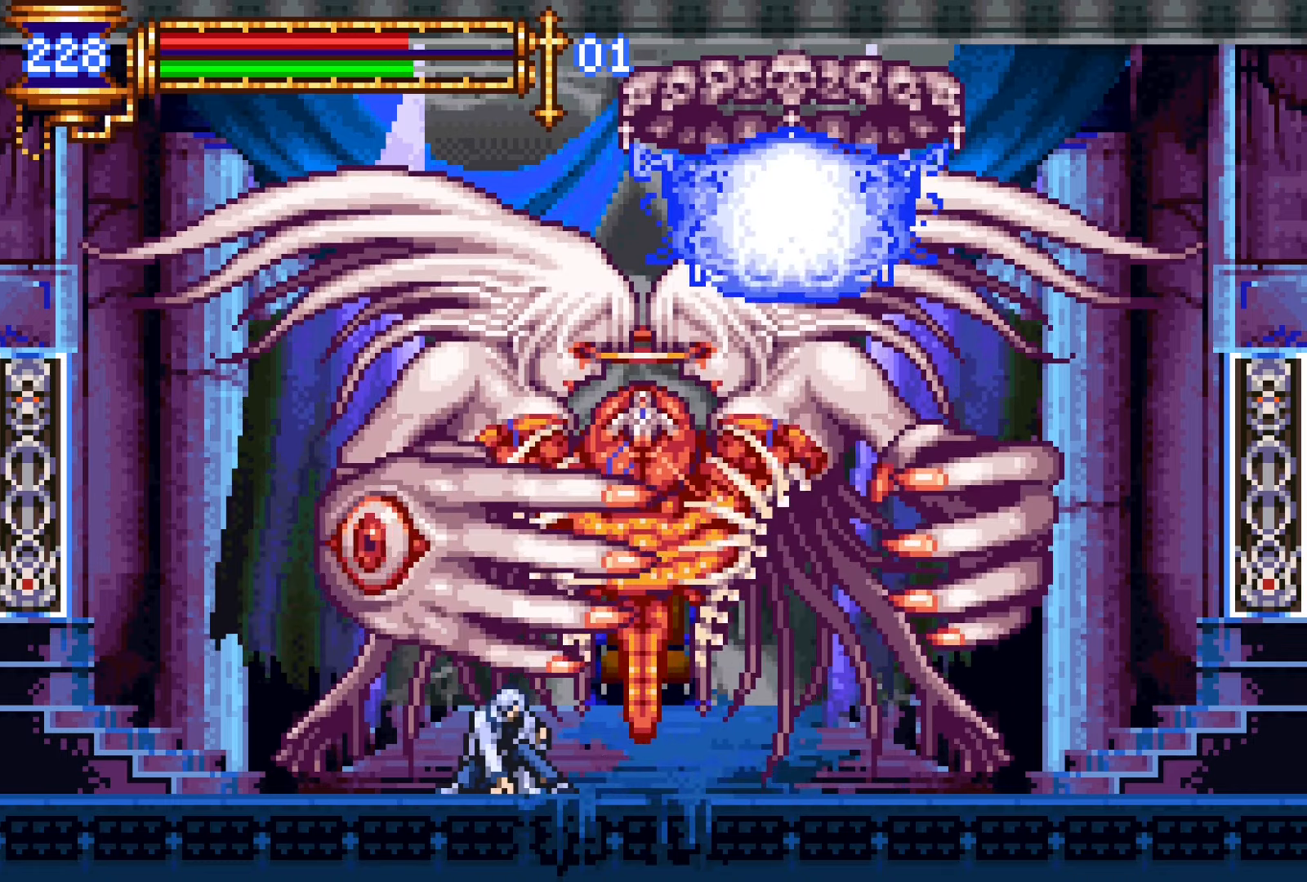
{"buttons": ["DPAD_DOWN"], "events": []}
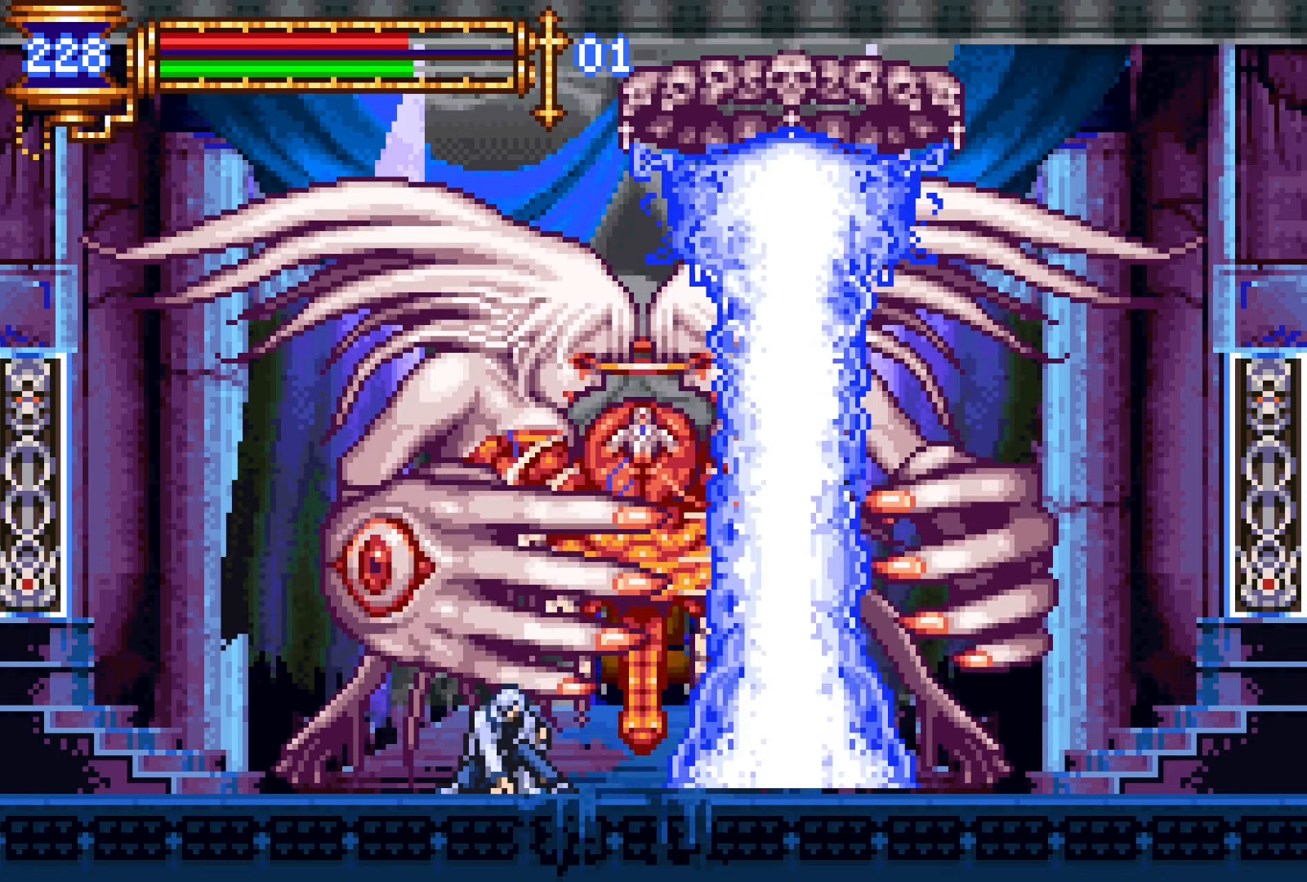
{"buttons": ["CROSS", "DPAD_DOWN"], "events": [[300, "CROSS", "down"], [383, "CROSS", "up"], [450, "CROSS", "down"]]}
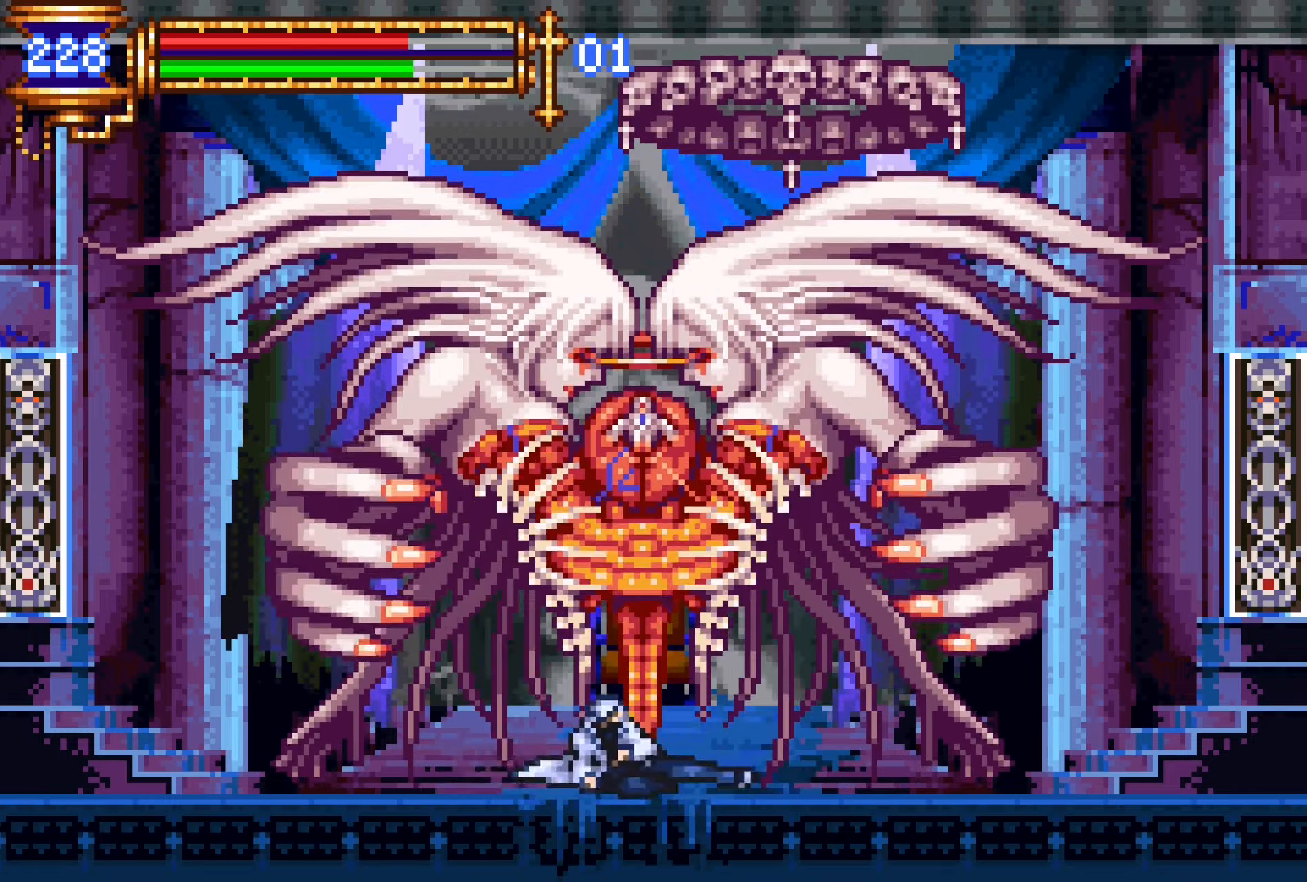
{"buttons": ["DPAD_DOWN"], "events": [[100, "CROSS", "up"]]}
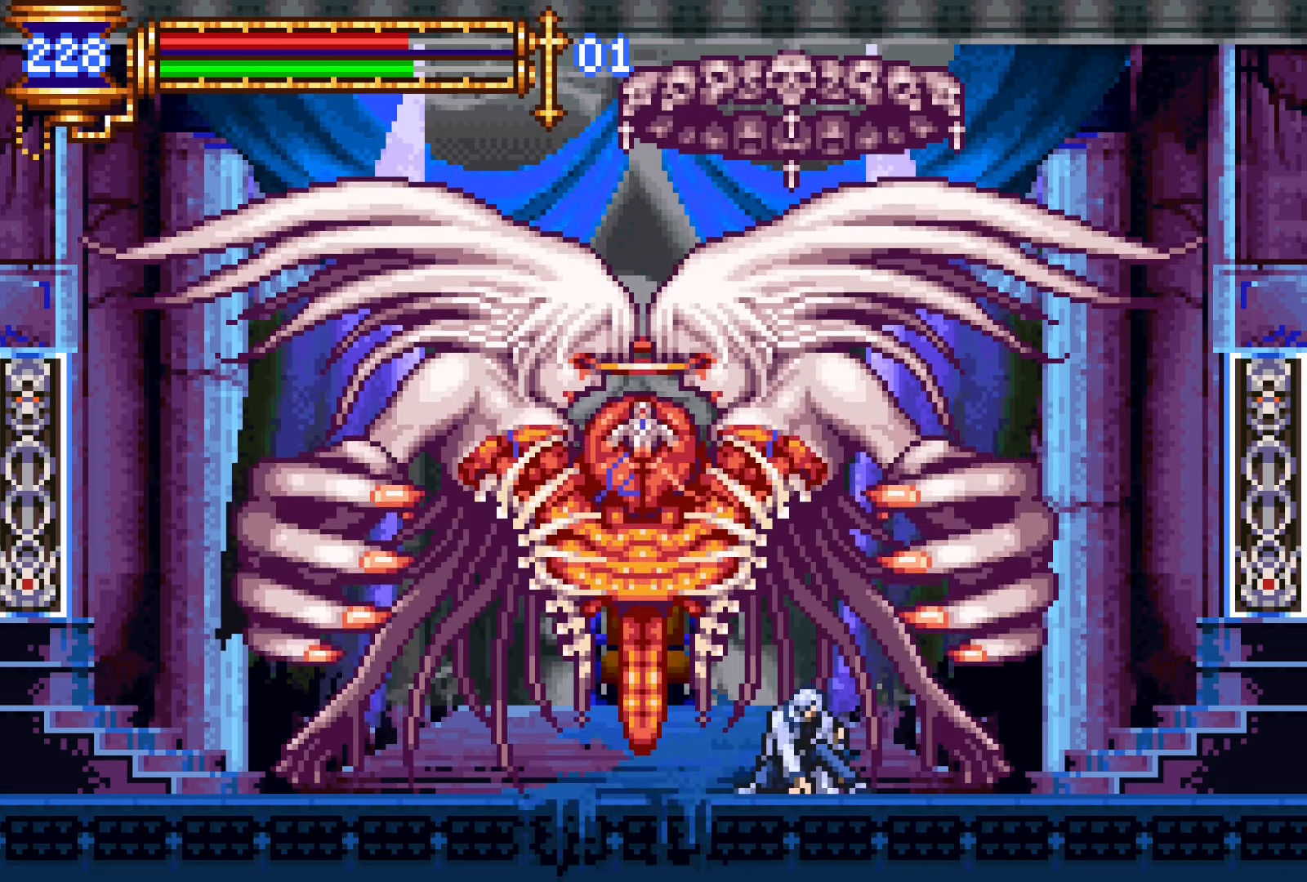
{"buttons": ["CROSS", "DPAD_DOWN"], "events": [[183, "DPAD_LEFT", "down"], [233, "CROSS", "down"], [300, "CROSS", "up"], [383, "CROSS", "down"], [450, "DPAD_LEFT", "up"]]}
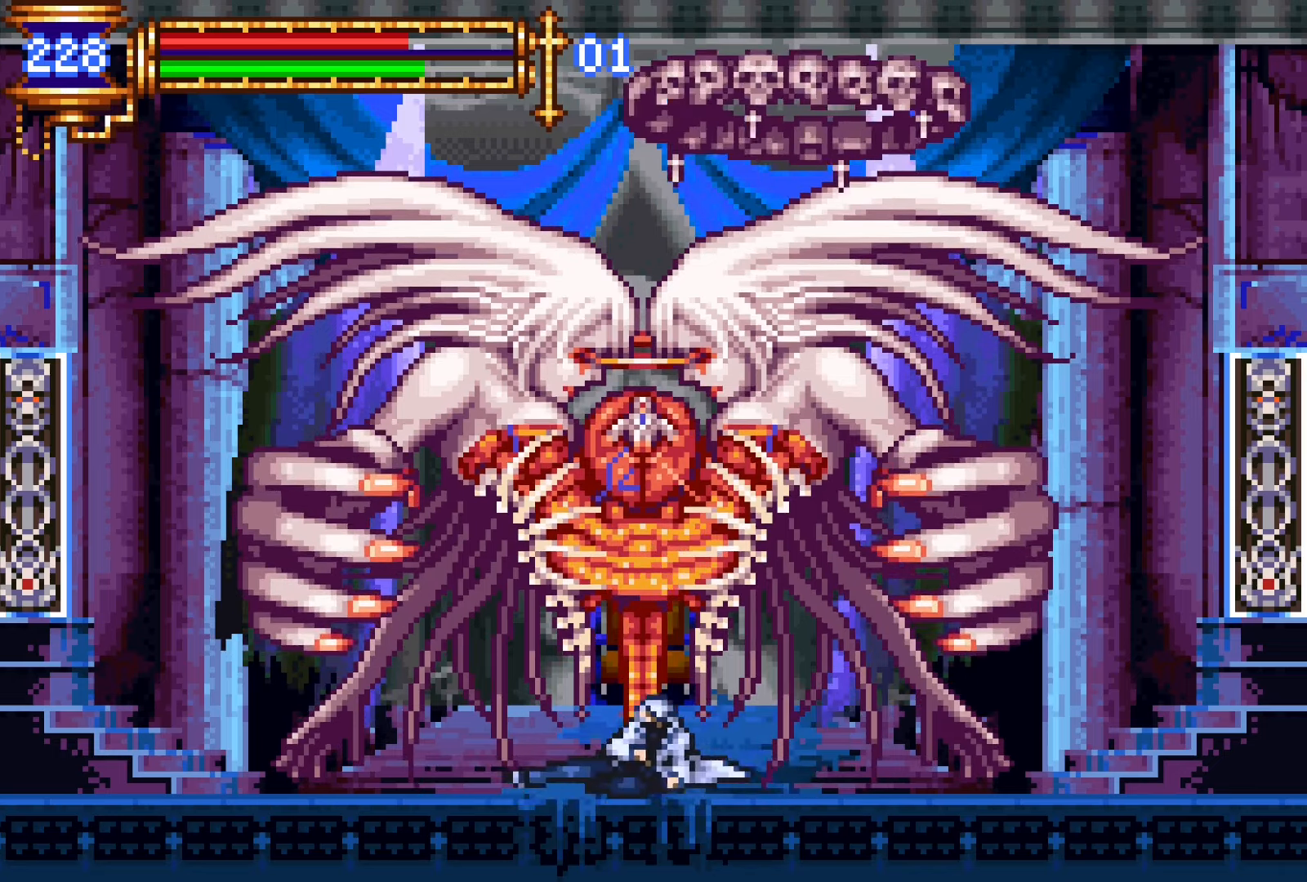
{"buttons": ["DPAD_DOWN", "DPAD_RIGHT"], "events": [[16, "CROSS", "up"], [383, "DPAD_RIGHT", "down"]]}
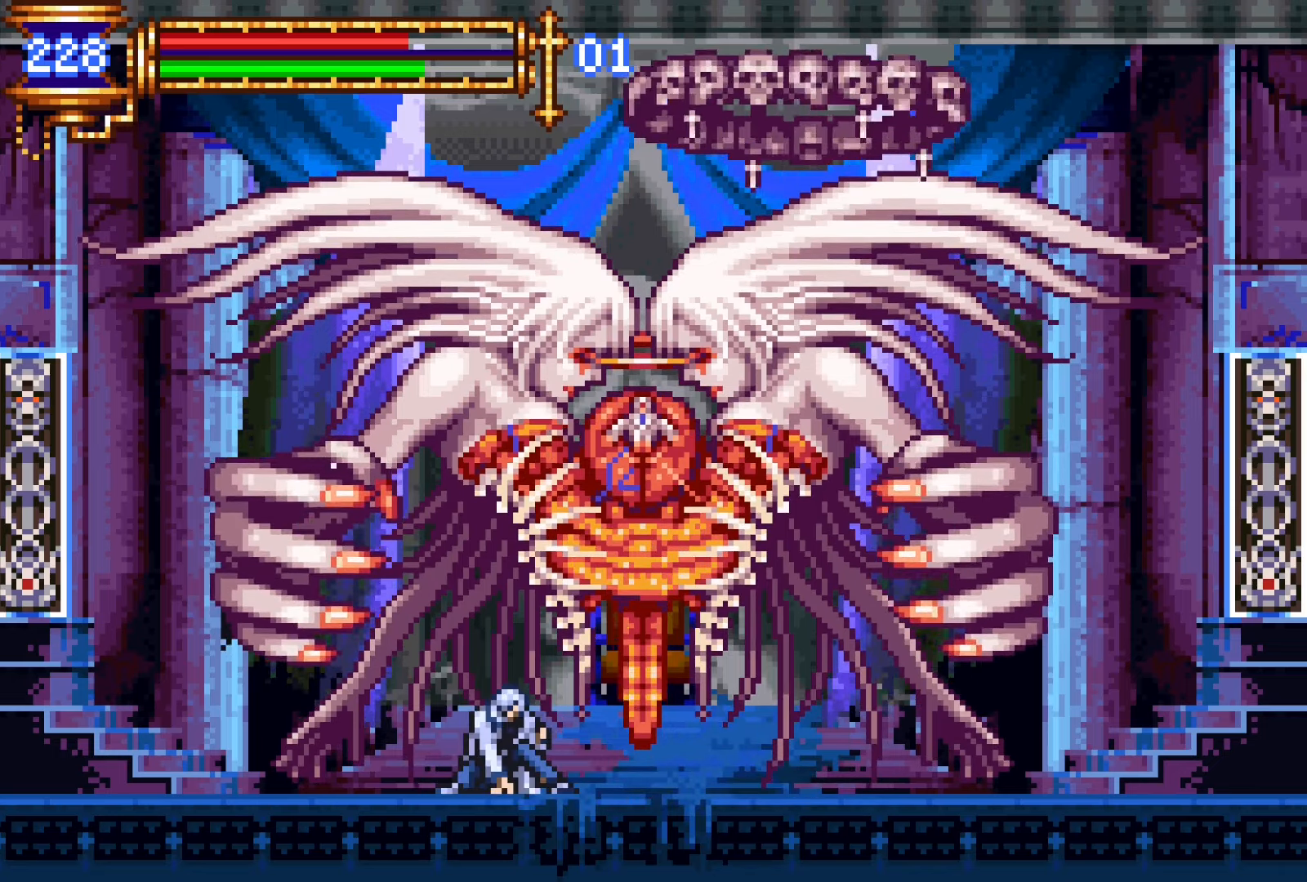
{"buttons": ["DPAD_DOWN"], "events": [[66, "DPAD_RIGHT", "up"]]}
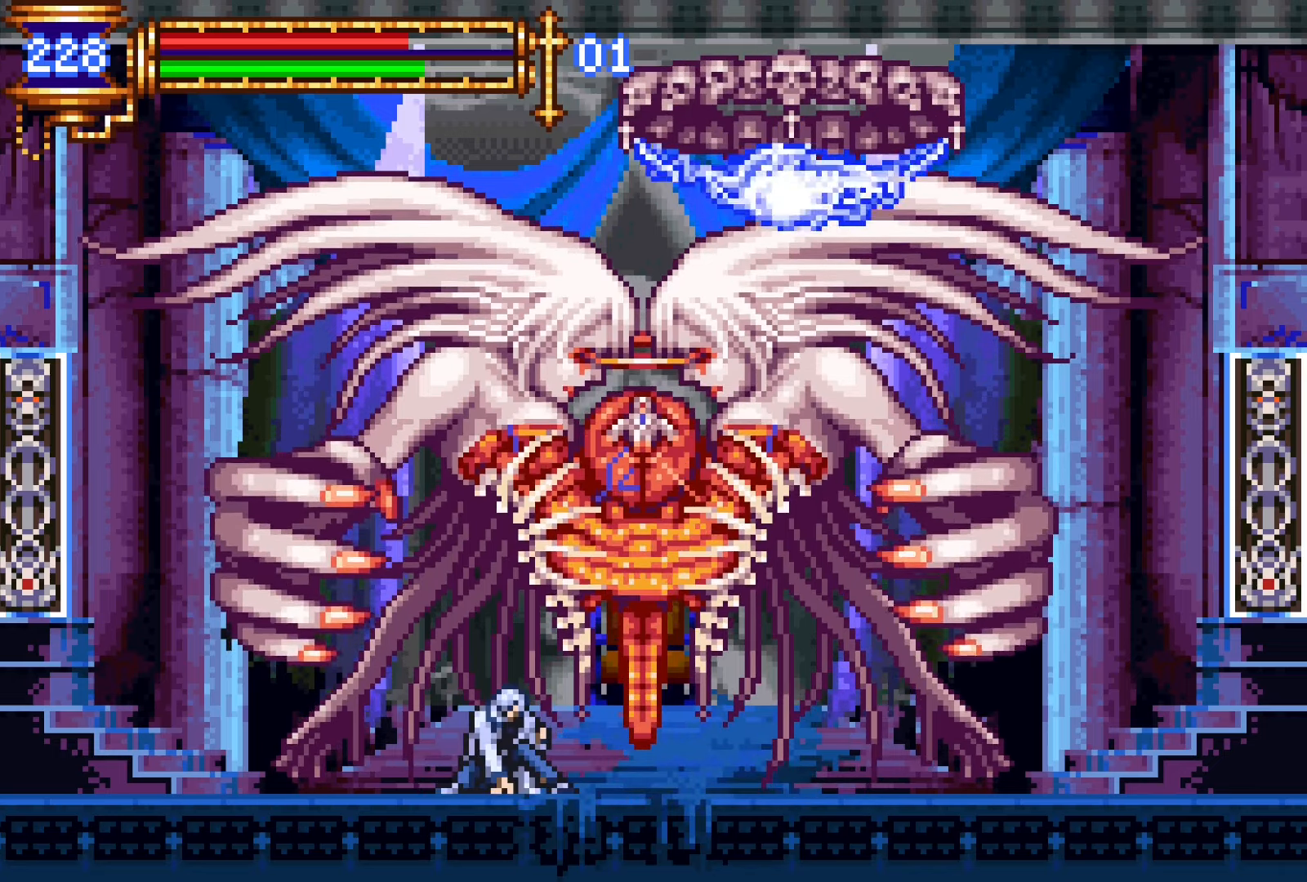
{"buttons": ["DPAD_DOWN"], "events": []}
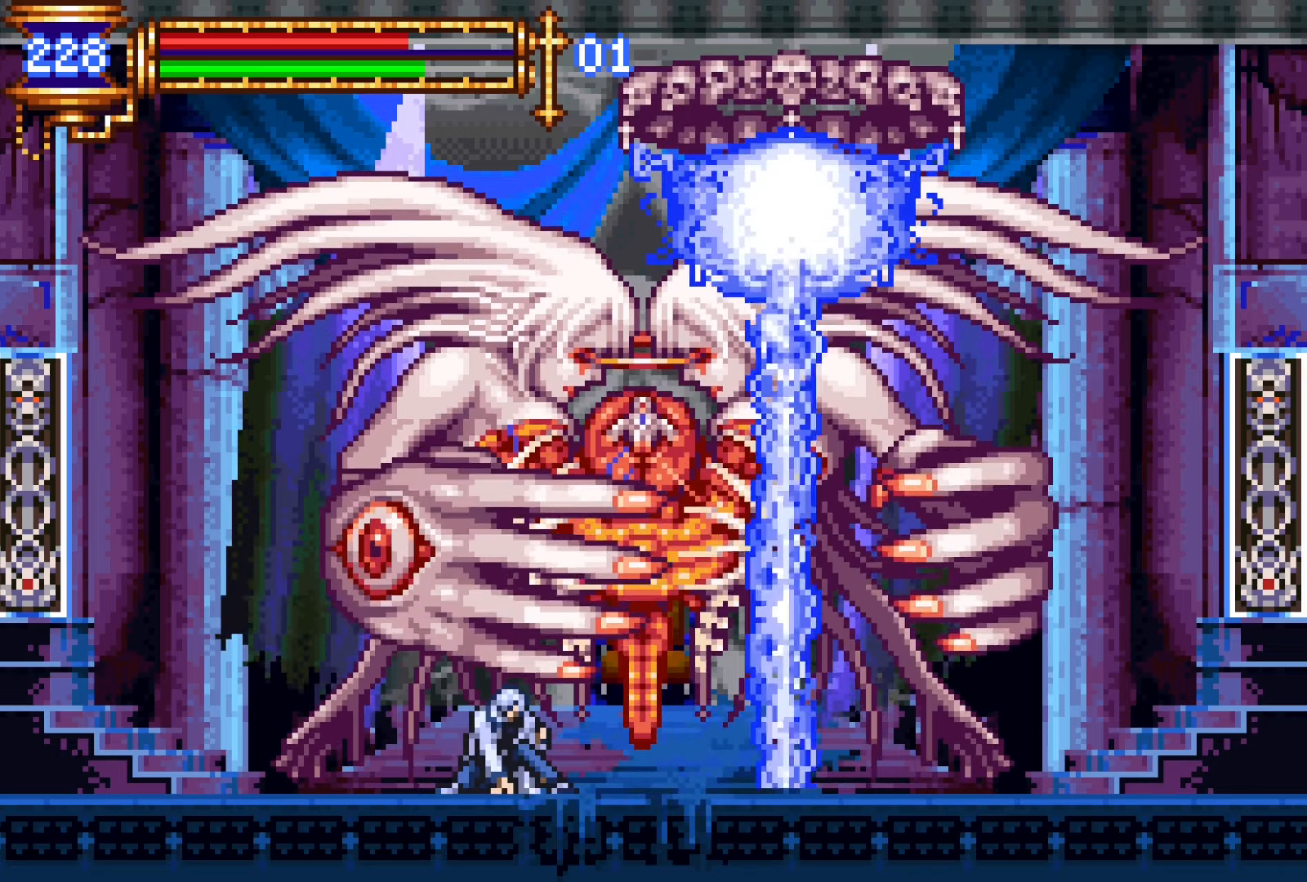
{"buttons": ["DPAD_DOWN"], "events": []}
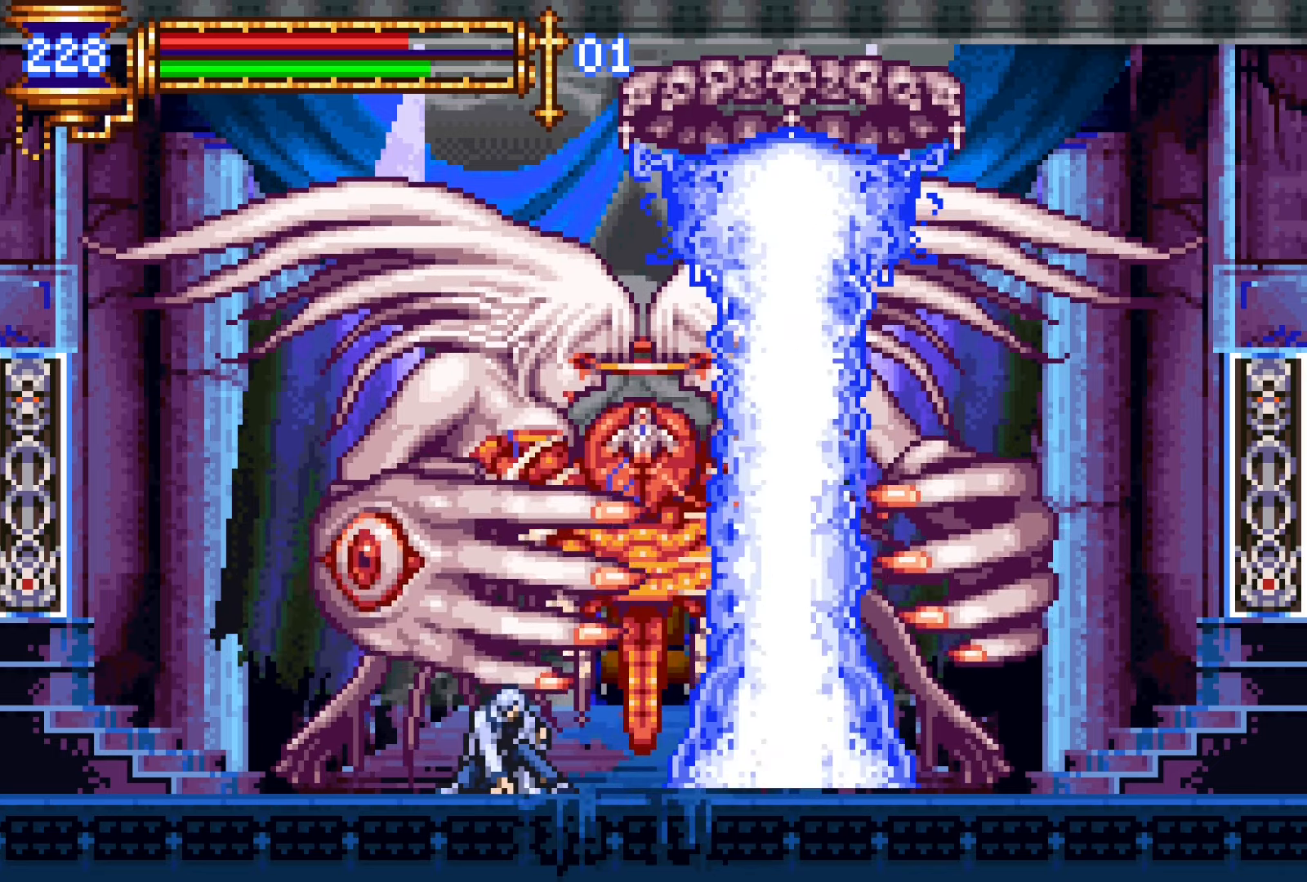
{"buttons": ["CROSS", "SQUARE"], "events": [[116, "DPAD_DOWN", "up"], [183, "CROSS", "down"], [216, "SQUARE", "down"]]}